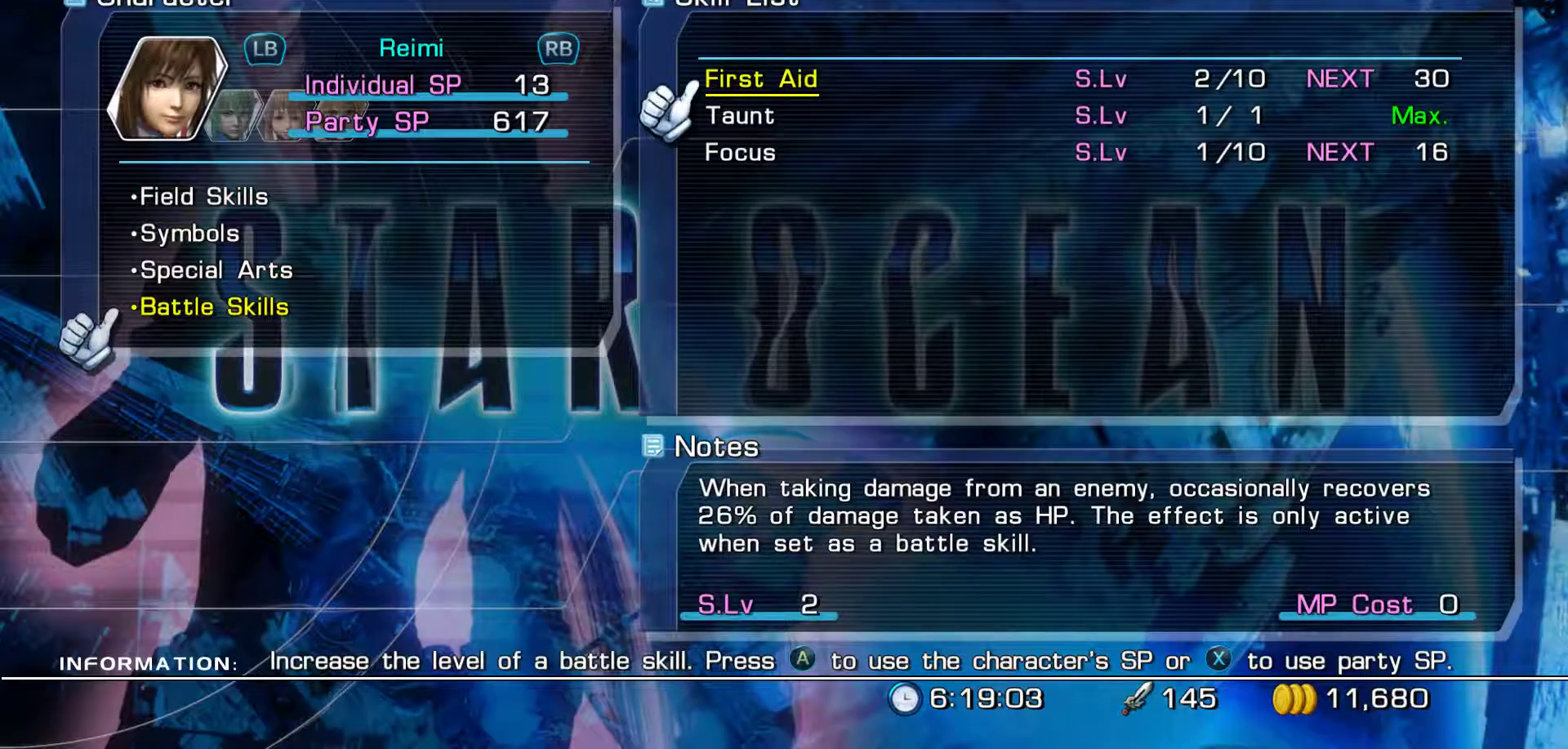
Gameplay with a controller (Xbox layout); each line is a JSON object with the inputs held at the frame after it. "events" lists button and stick changes between this image and that frame as [ms after this image, input, new state], when the widget could be followed in between.
{"buttons": [], "left_stick": "center", "right_stick": "center", "events": [[17, "DPAD_DOWN", "down"], [183, "DPAD_DOWN", "up"]]}
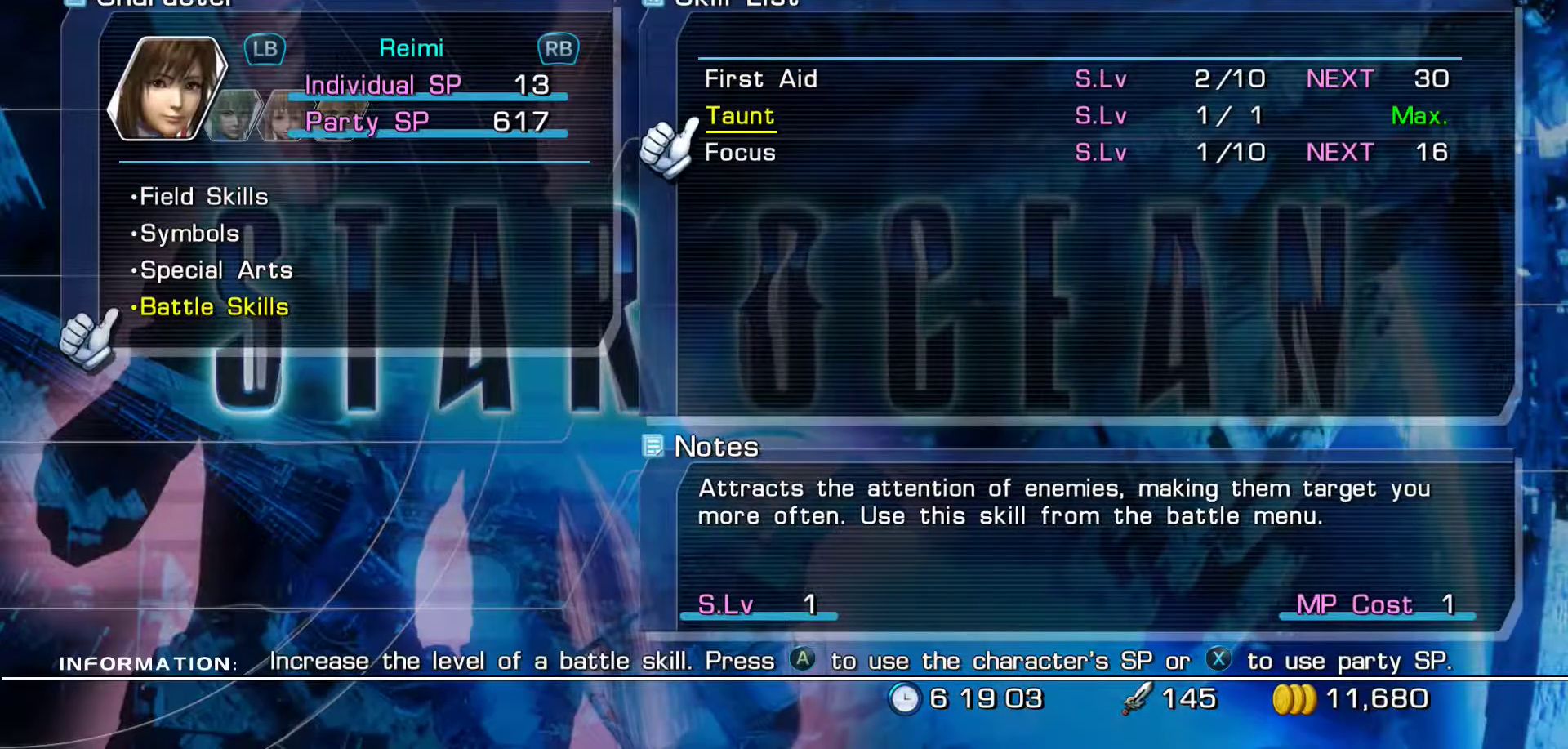
{"buttons": ["DPAD_DOWN"], "left_stick": "center", "right_stick": "center", "events": [[417, "DPAD_DOWN", "down"]]}
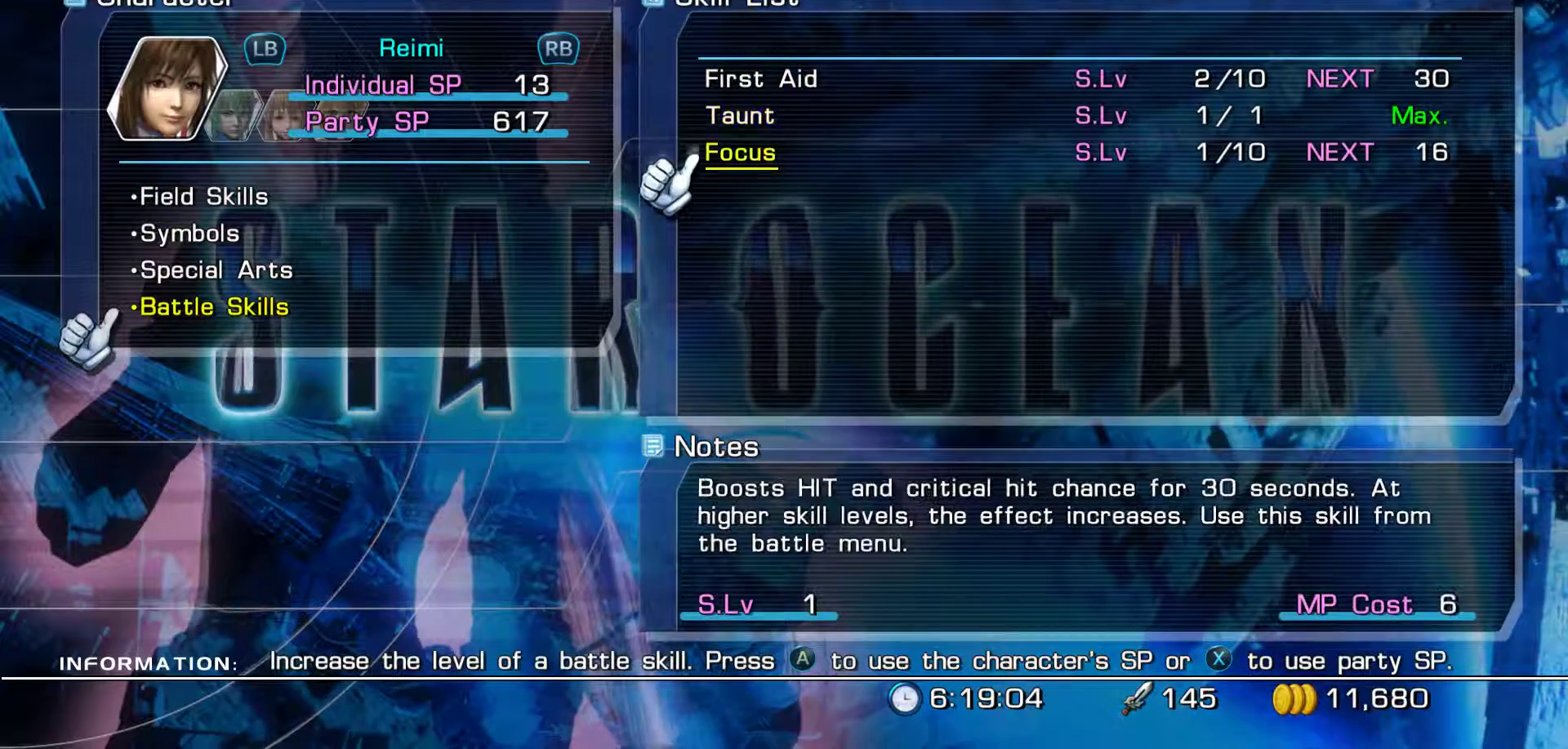
{"buttons": [], "left_stick": "center", "right_stick": "center", "events": [[83, "DPAD_DOWN", "up"]]}
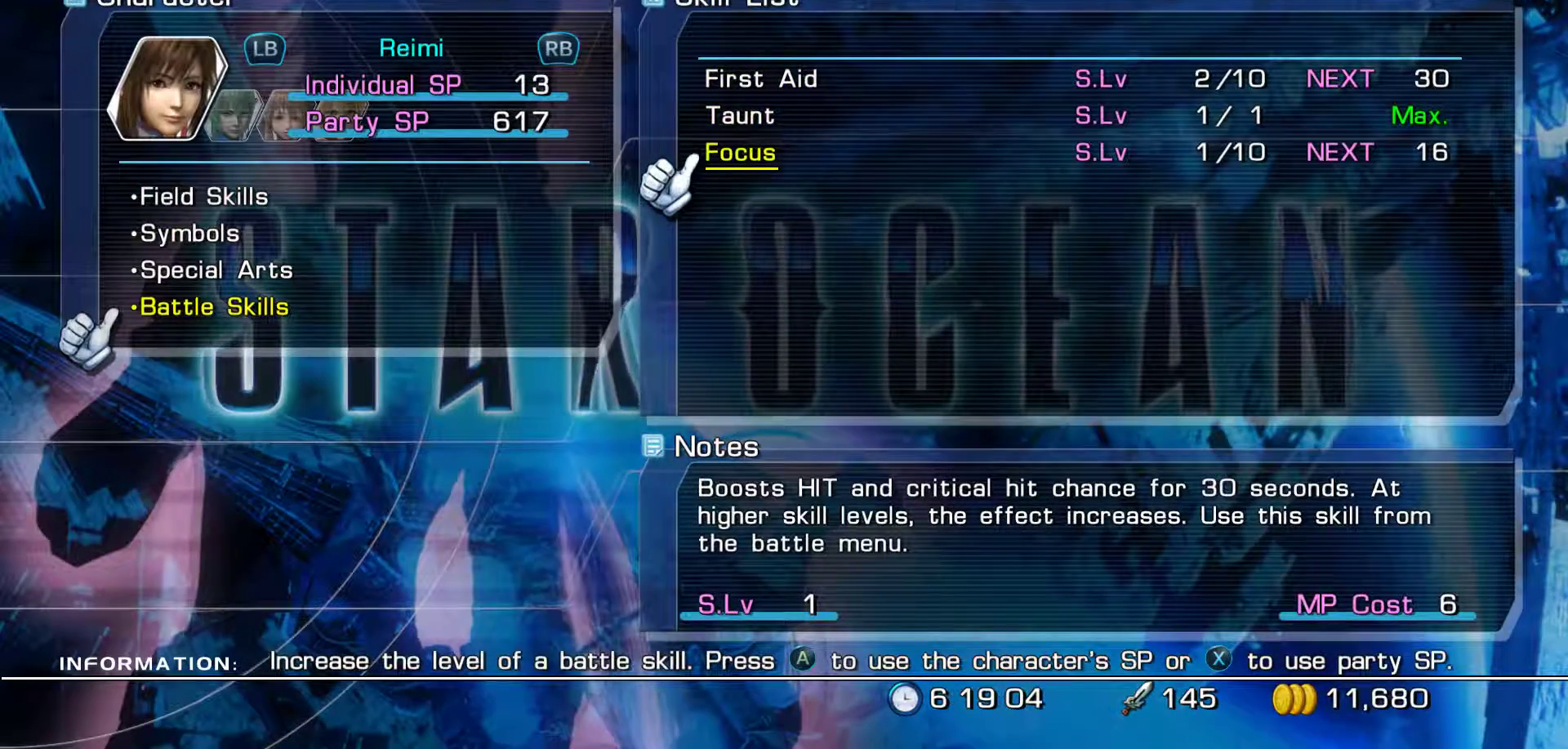
{"buttons": [], "left_stick": "center", "right_stick": "center", "events": []}
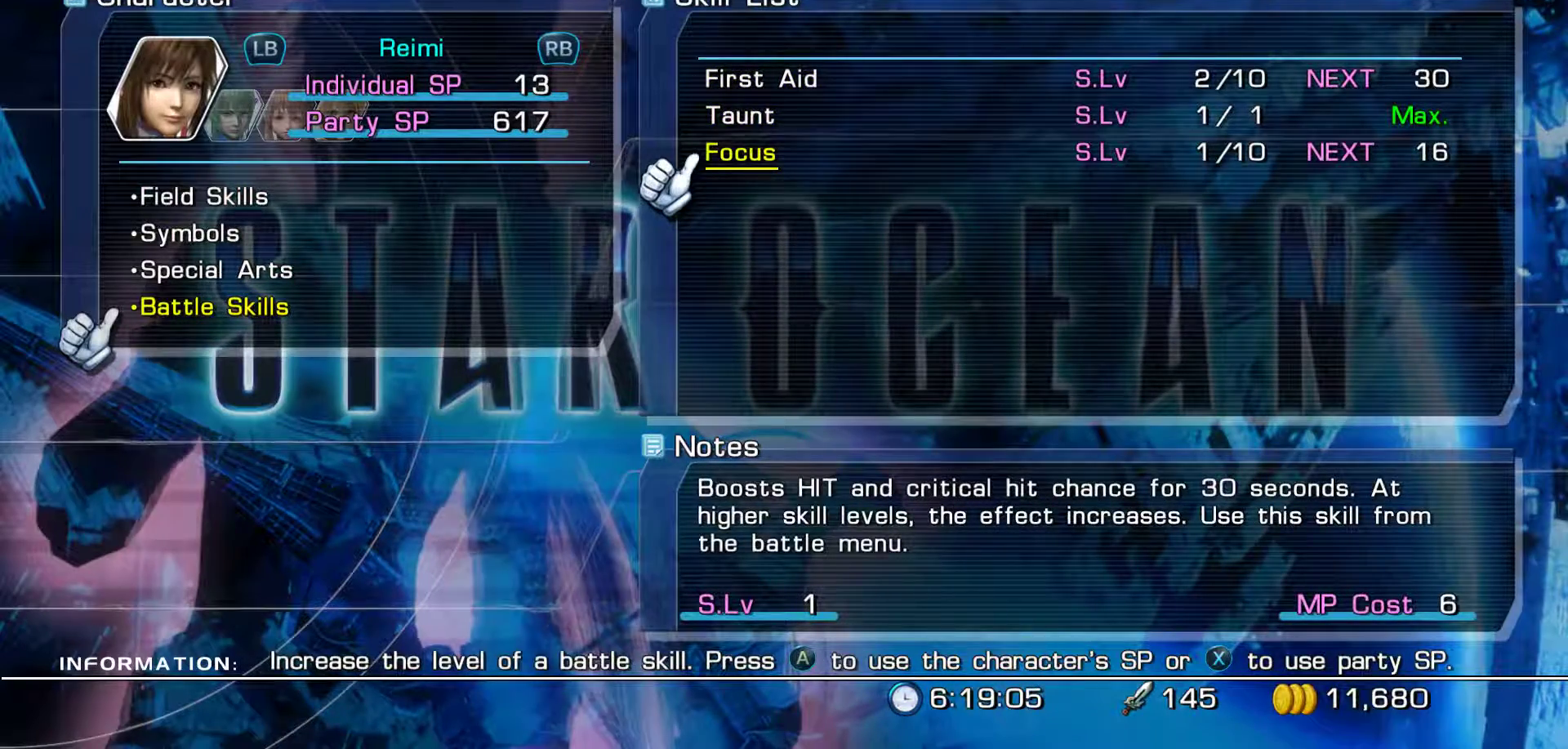
{"buttons": [], "left_stick": "center", "right_stick": "center", "events": []}
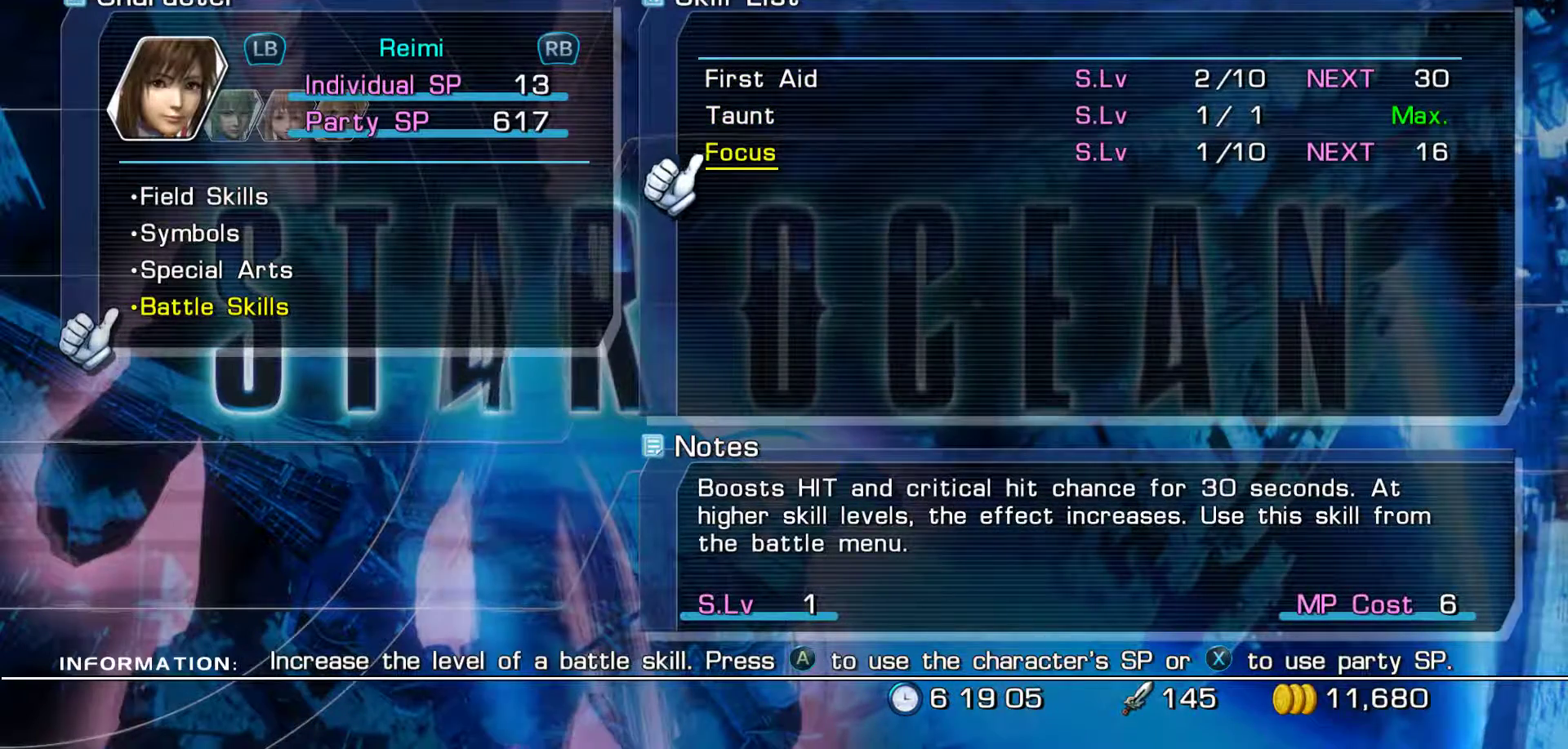
{"buttons": ["B"], "left_stick": "center", "right_stick": "center", "events": [[500, "B", "down"]]}
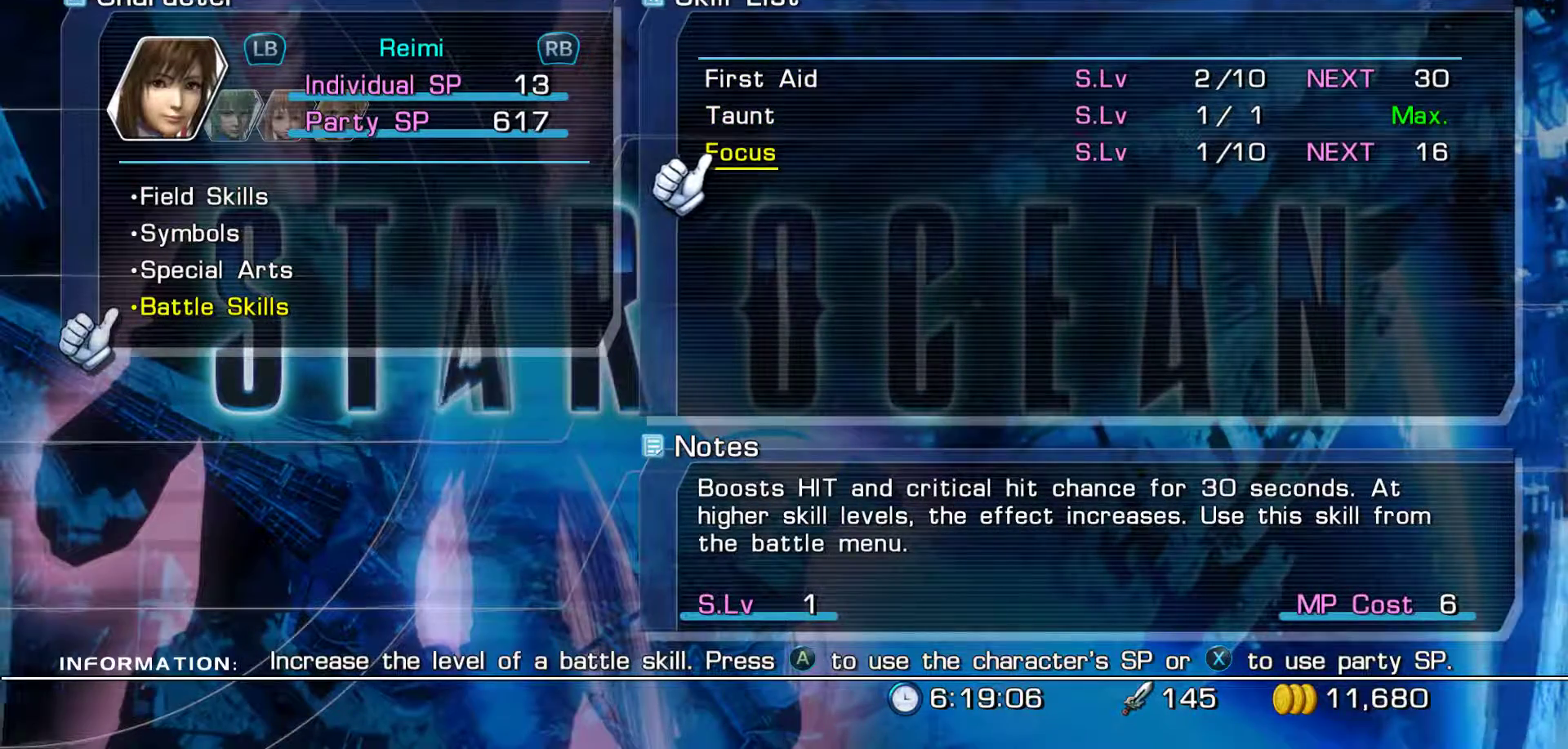
{"buttons": [], "left_stick": "center", "right_stick": "center", "events": [[250, "B", "up"]]}
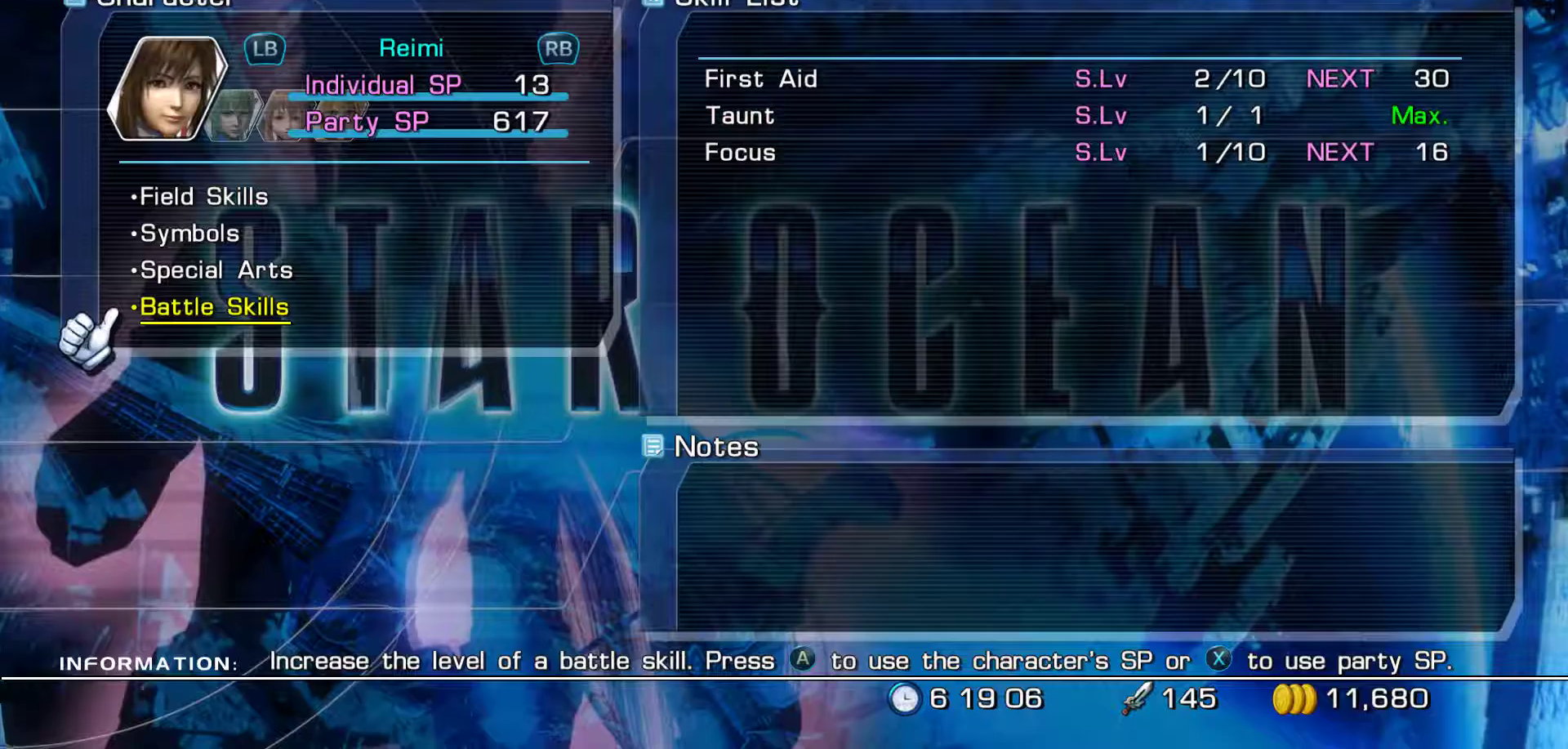
{"buttons": [], "left_stick": "center", "right_stick": "center", "events": [[33, "R1", "down"], [200, "R1", "up"]]}
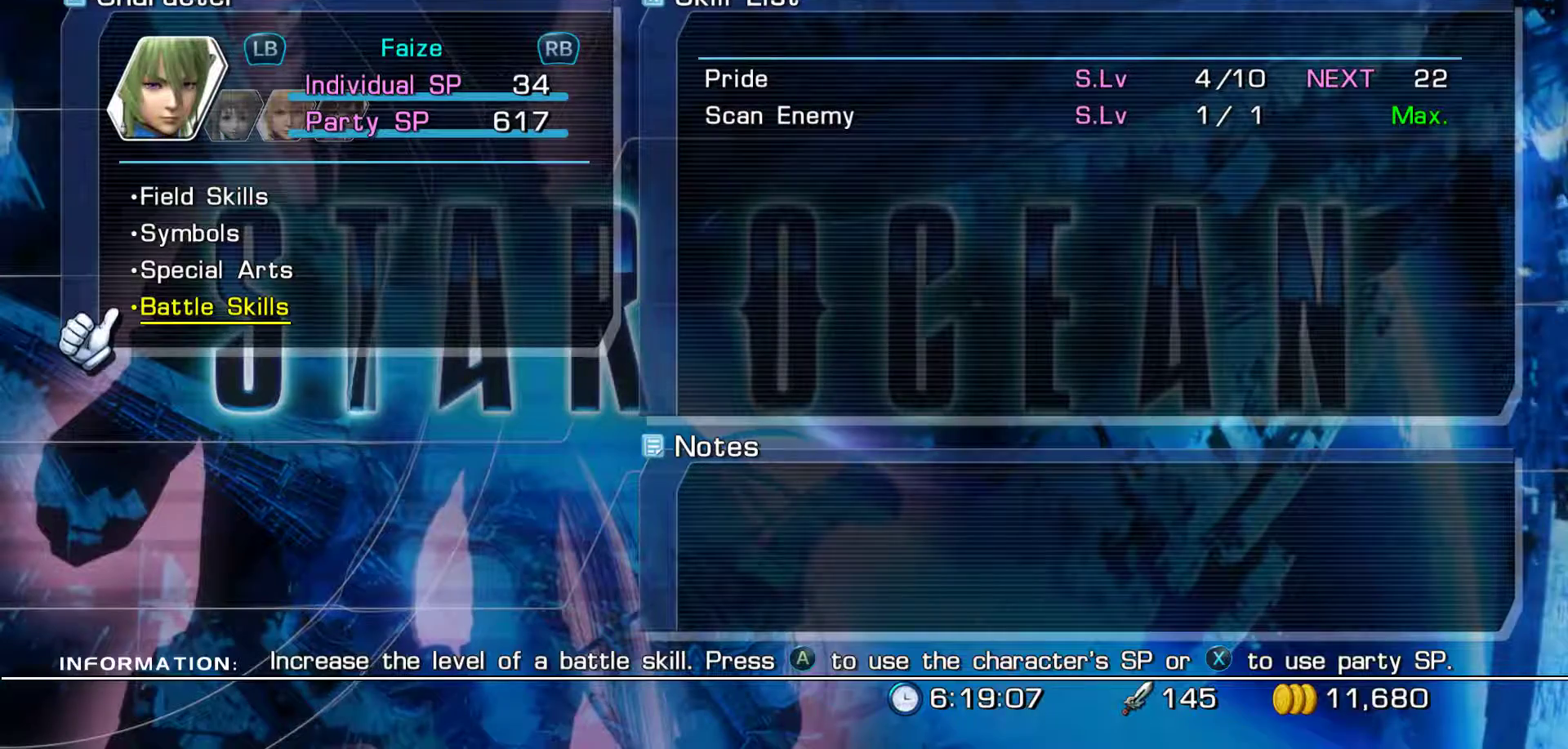
{"buttons": [], "left_stick": "center", "right_stick": "center", "events": []}
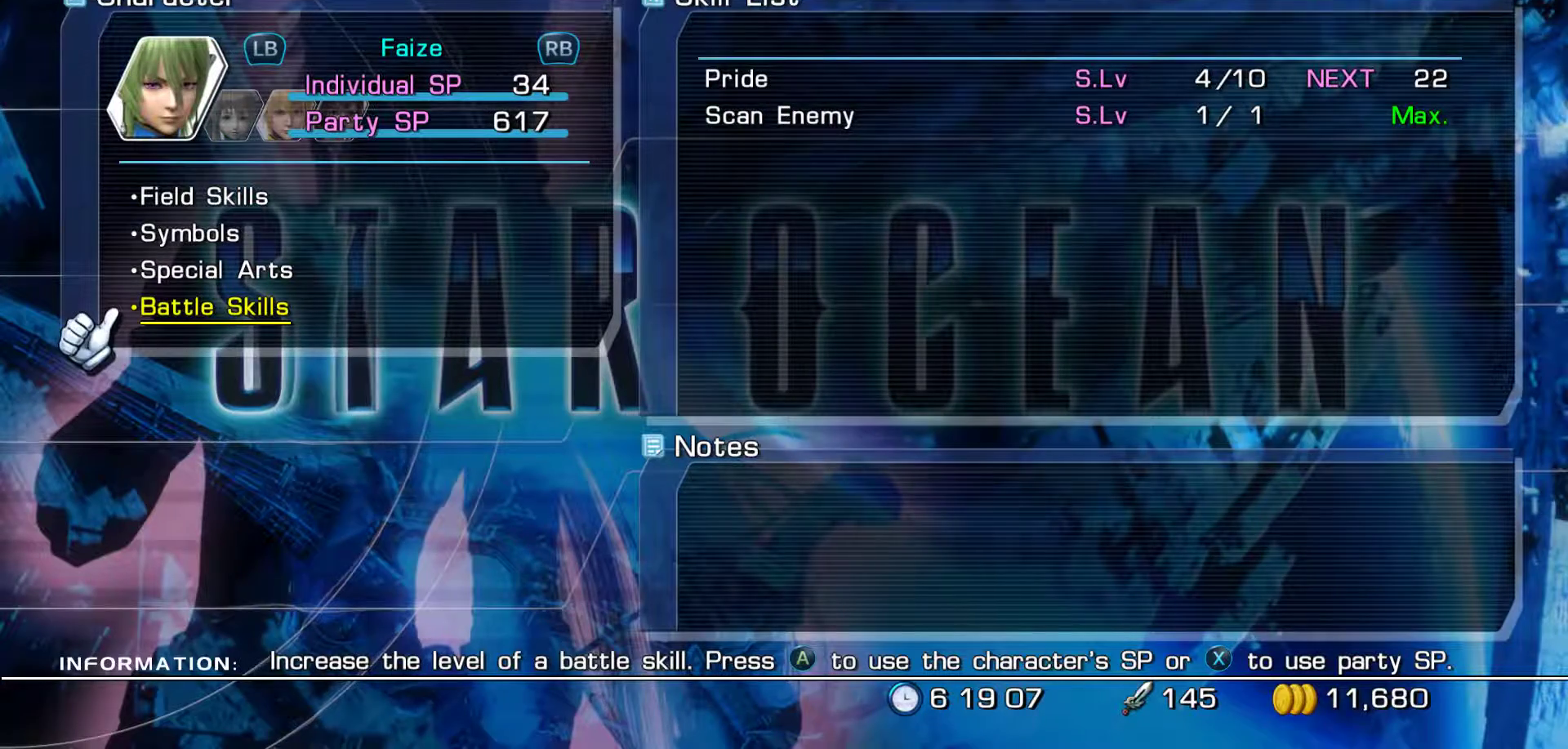
{"buttons": [], "left_stick": "center", "right_stick": "center", "events": []}
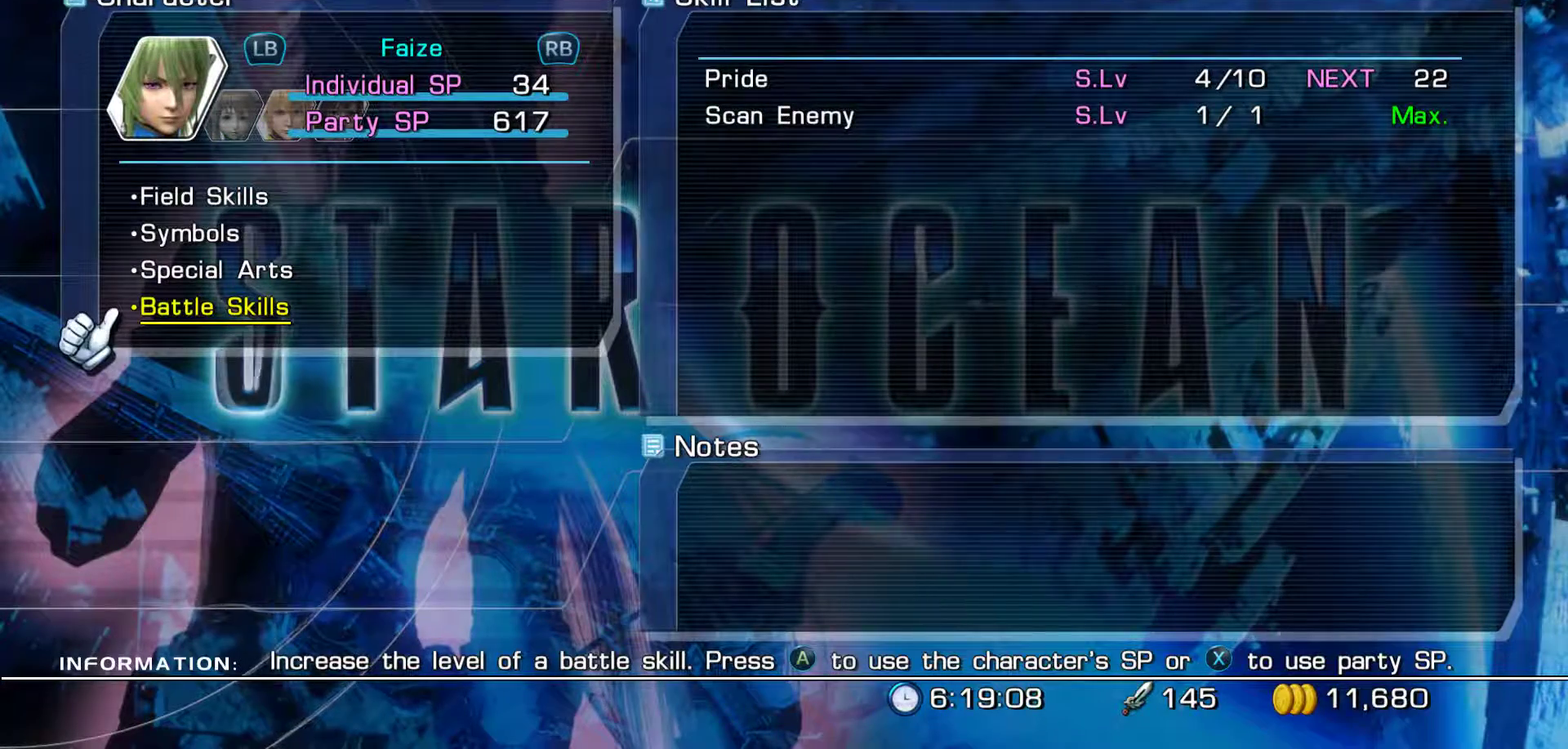
{"buttons": [], "left_stick": "center", "right_stick": "center", "events": []}
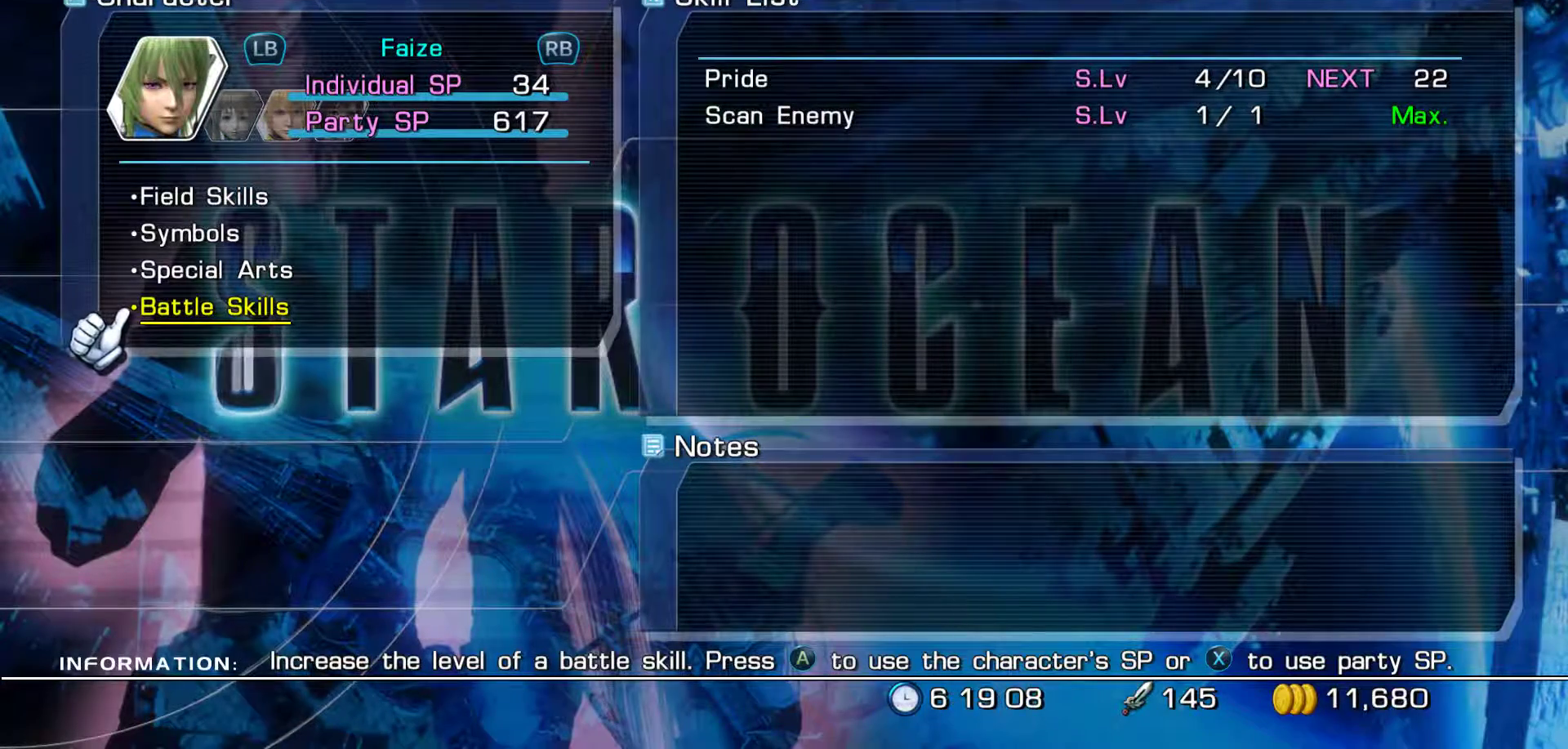
{"buttons": [], "left_stick": "center", "right_stick": "center", "events": [[200, "DPAD_UP", "down"], [333, "DPAD_UP", "up"]]}
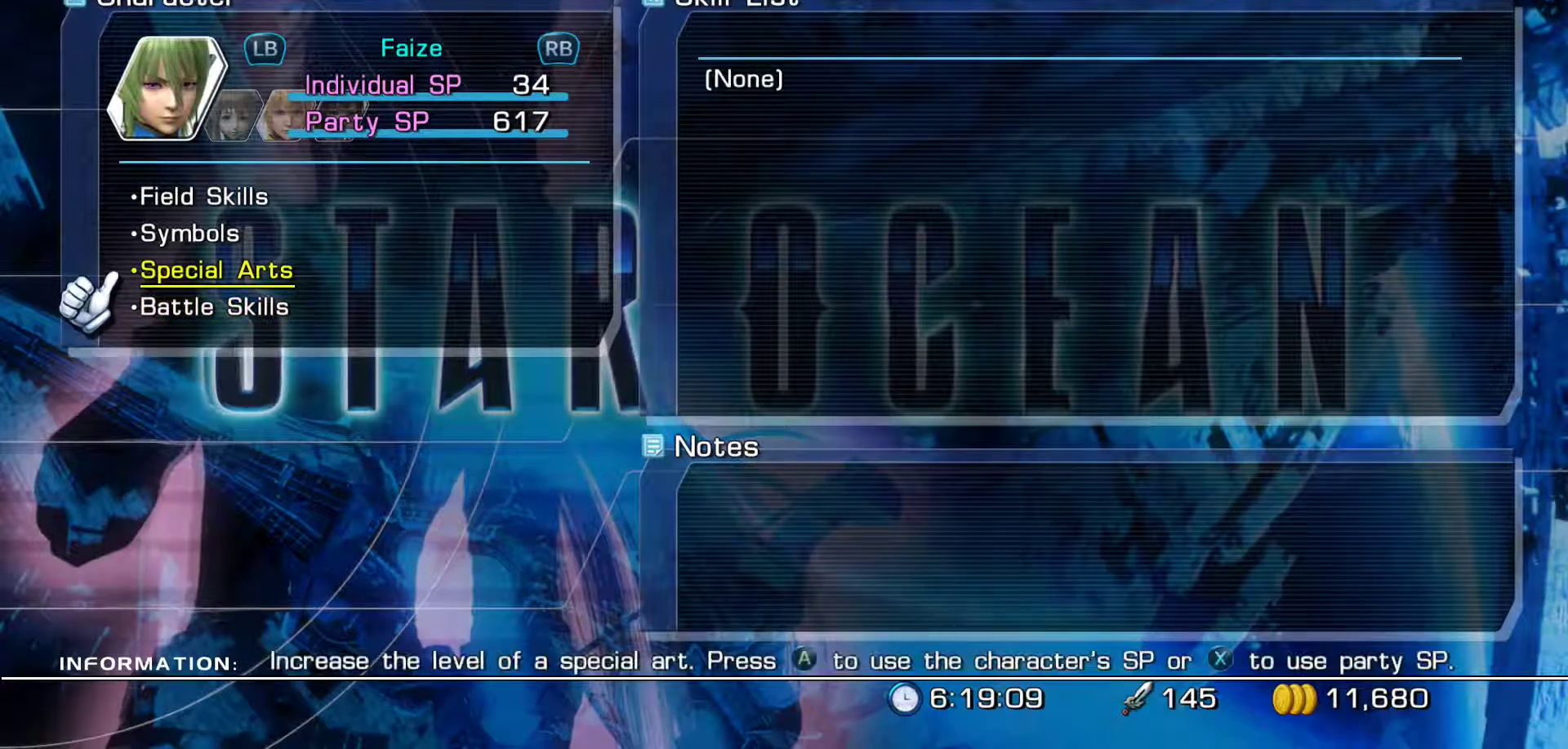
{"buttons": [], "left_stick": "center", "right_stick": "center", "events": [[17, "DPAD_UP", "down"], [150, "DPAD_UP", "up"]]}
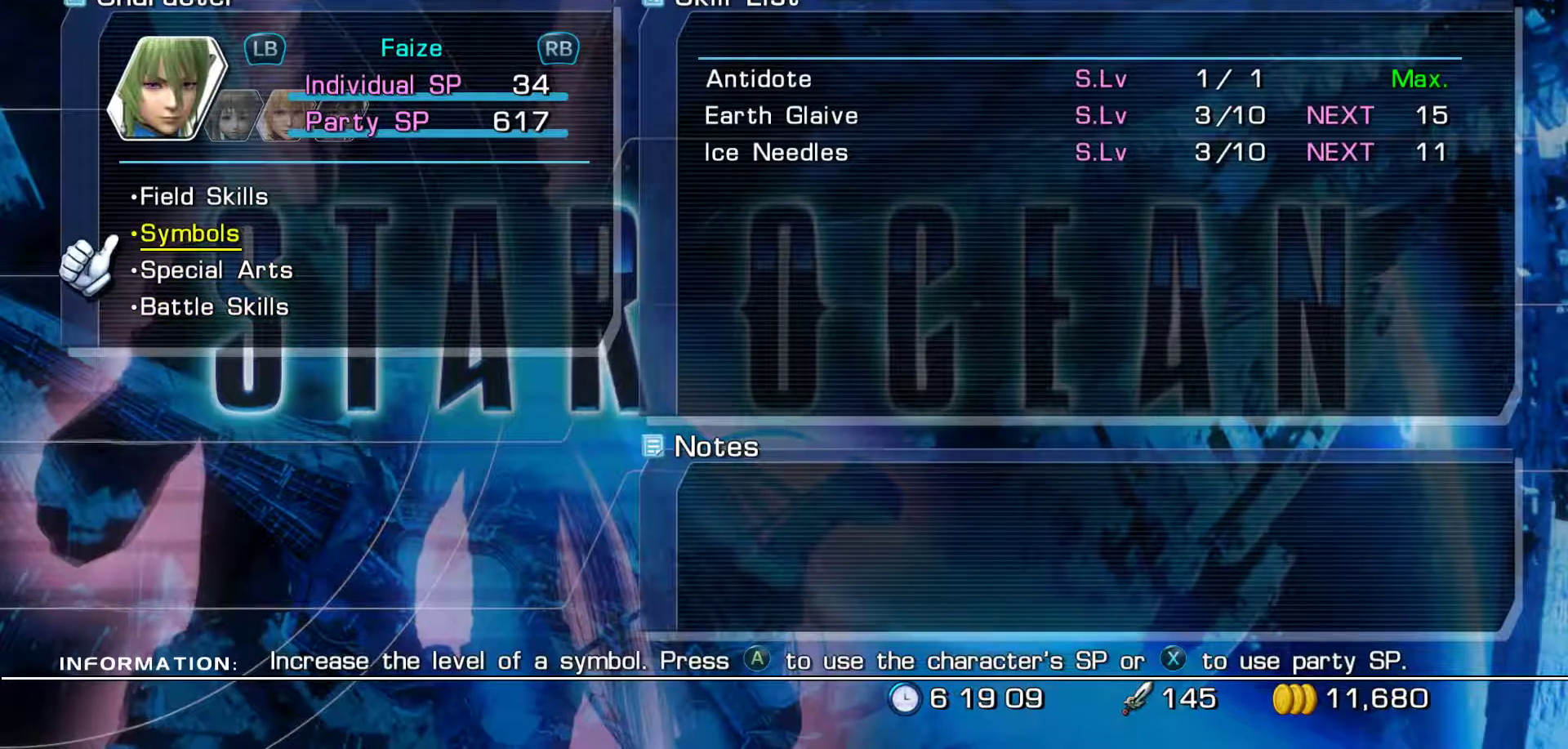
{"buttons": [], "left_stick": "center", "right_stick": "center", "events": []}
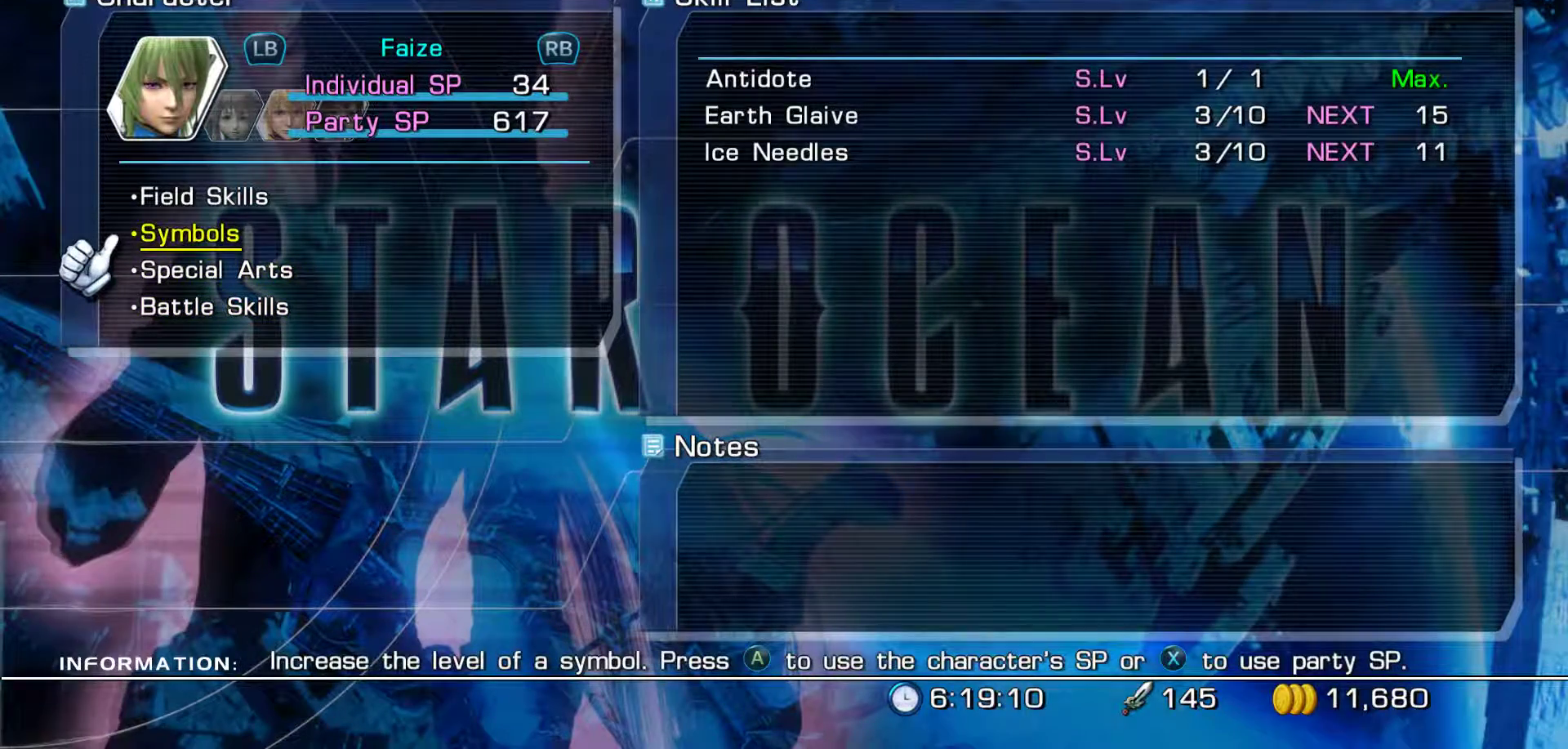
{"buttons": [], "left_stick": "center", "right_stick": "center", "events": []}
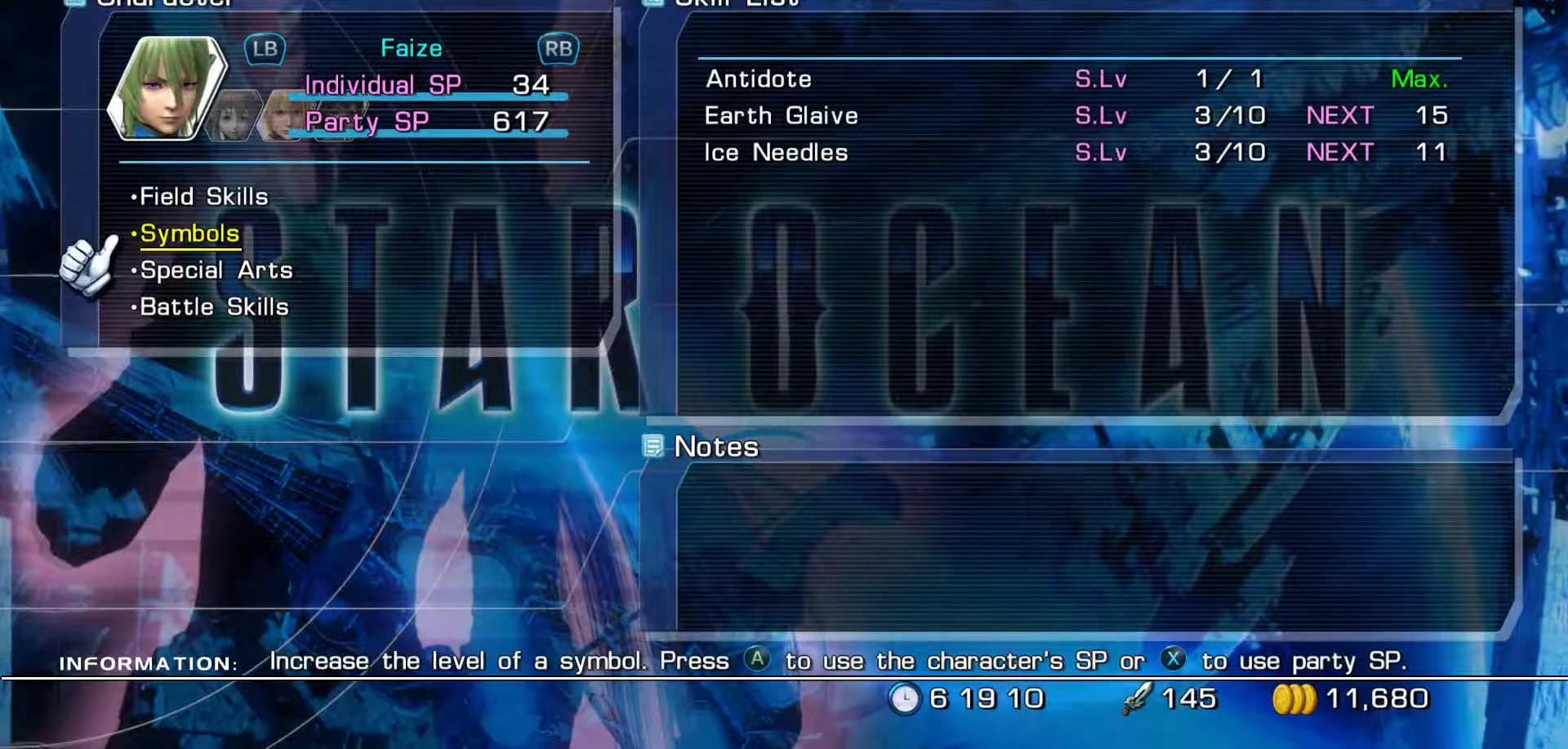
{"buttons": [], "left_stick": "center", "right_stick": "center", "events": [[117, "DPAD_UP", "down"], [267, "DPAD_UP", "up"]]}
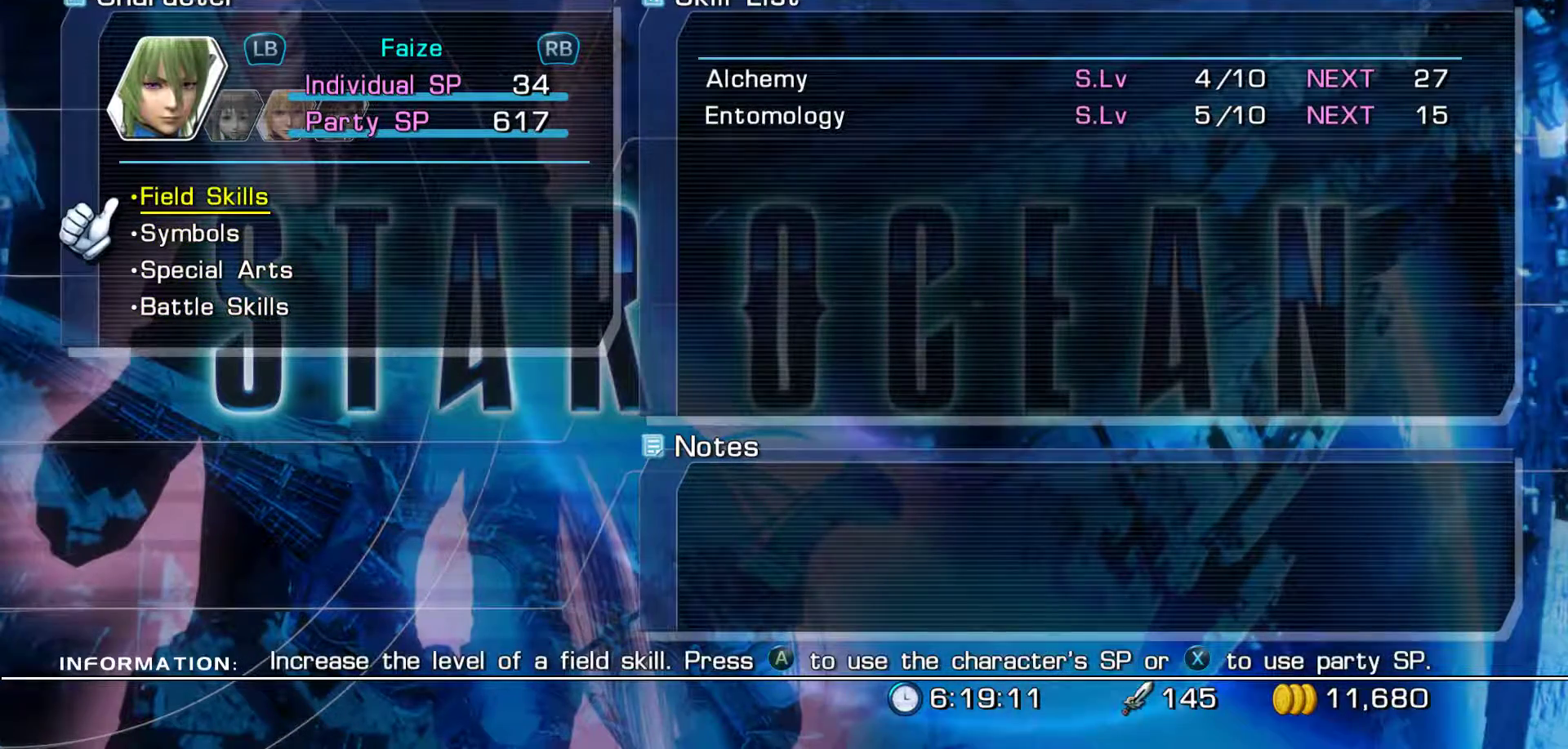
{"buttons": [], "left_stick": "center", "right_stick": "center", "events": []}
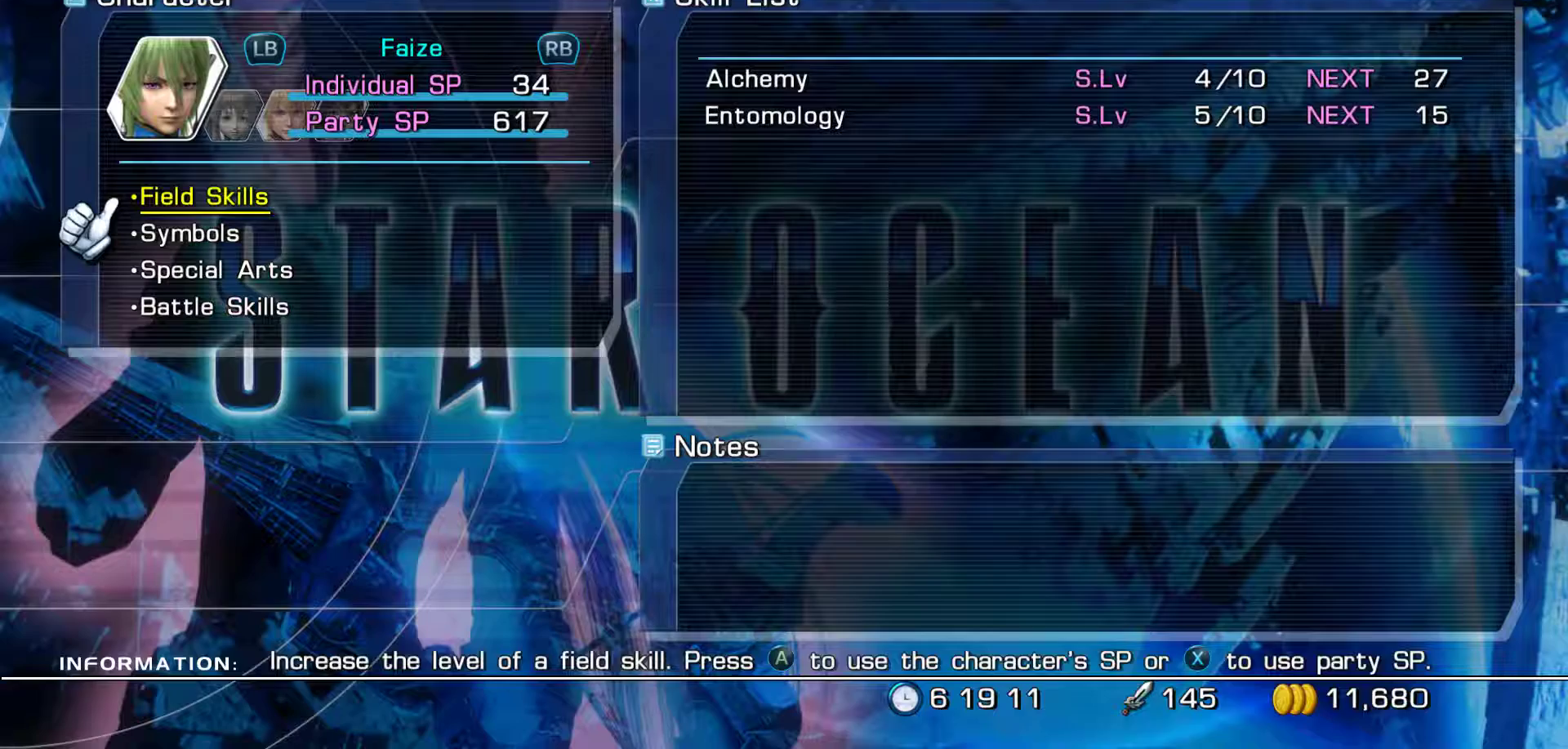
{"buttons": ["A"], "left_stick": "center", "right_stick": "center", "events": [[217, "DPAD_DOWN", "down"], [367, "DPAD_DOWN", "up"], [467, "A", "down"]]}
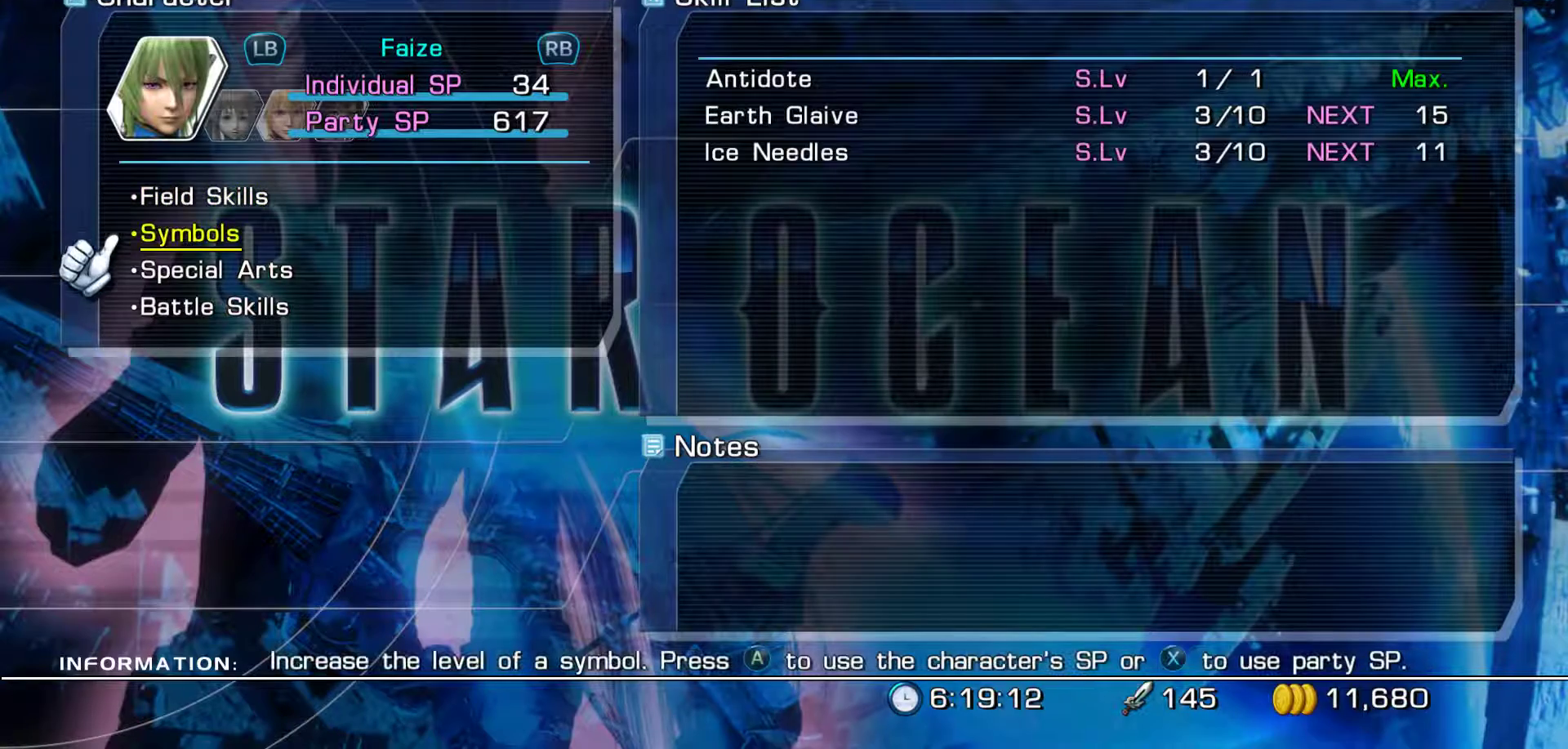
{"buttons": [], "left_stick": "center", "right_stick": "center", "events": [[150, "A", "up"], [283, "DPAD_DOWN", "down"], [467, "DPAD_DOWN", "up"]]}
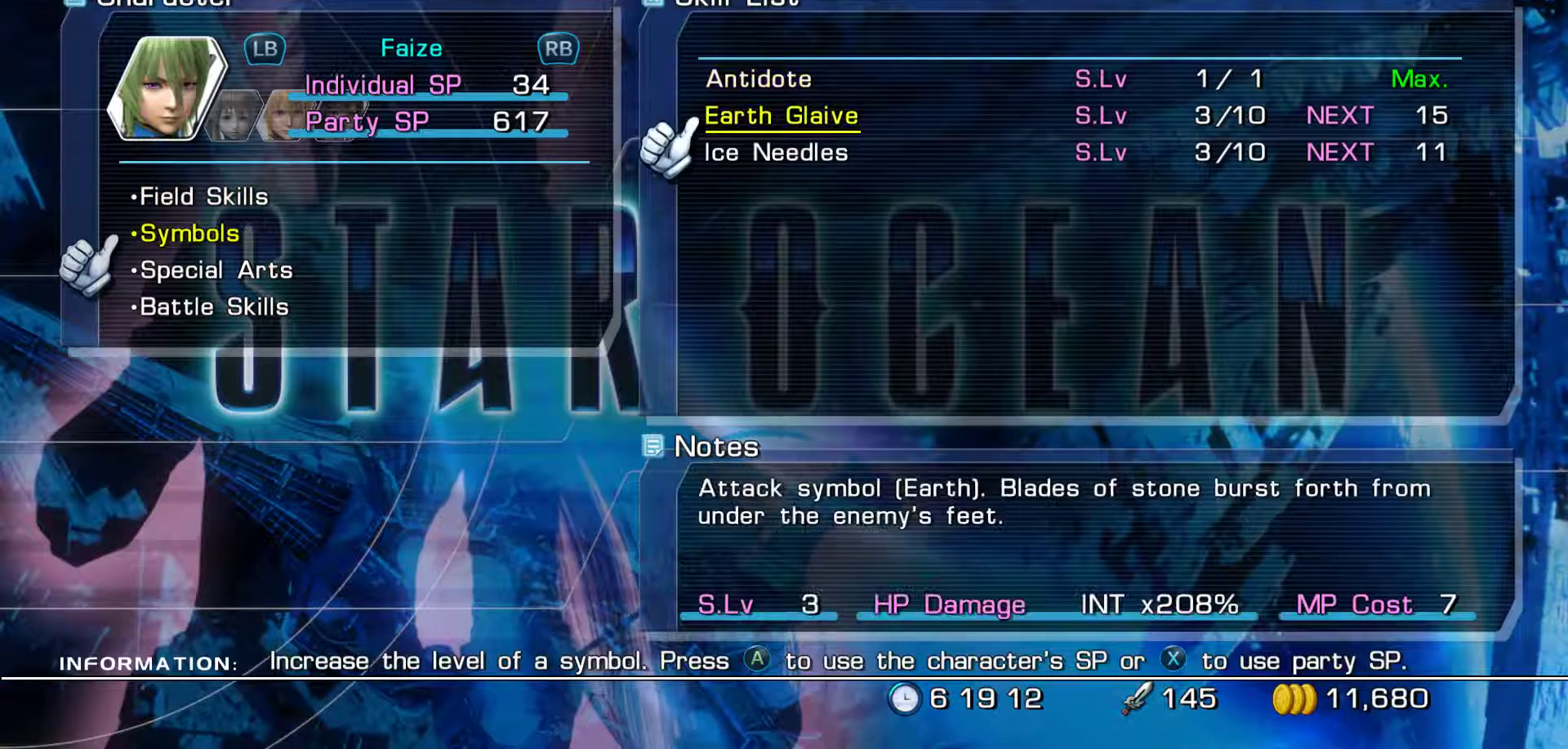
{"buttons": [], "left_stick": "center", "right_stick": "center", "events": [[267, "DPAD_DOWN", "down"], [400, "DPAD_DOWN", "up"]]}
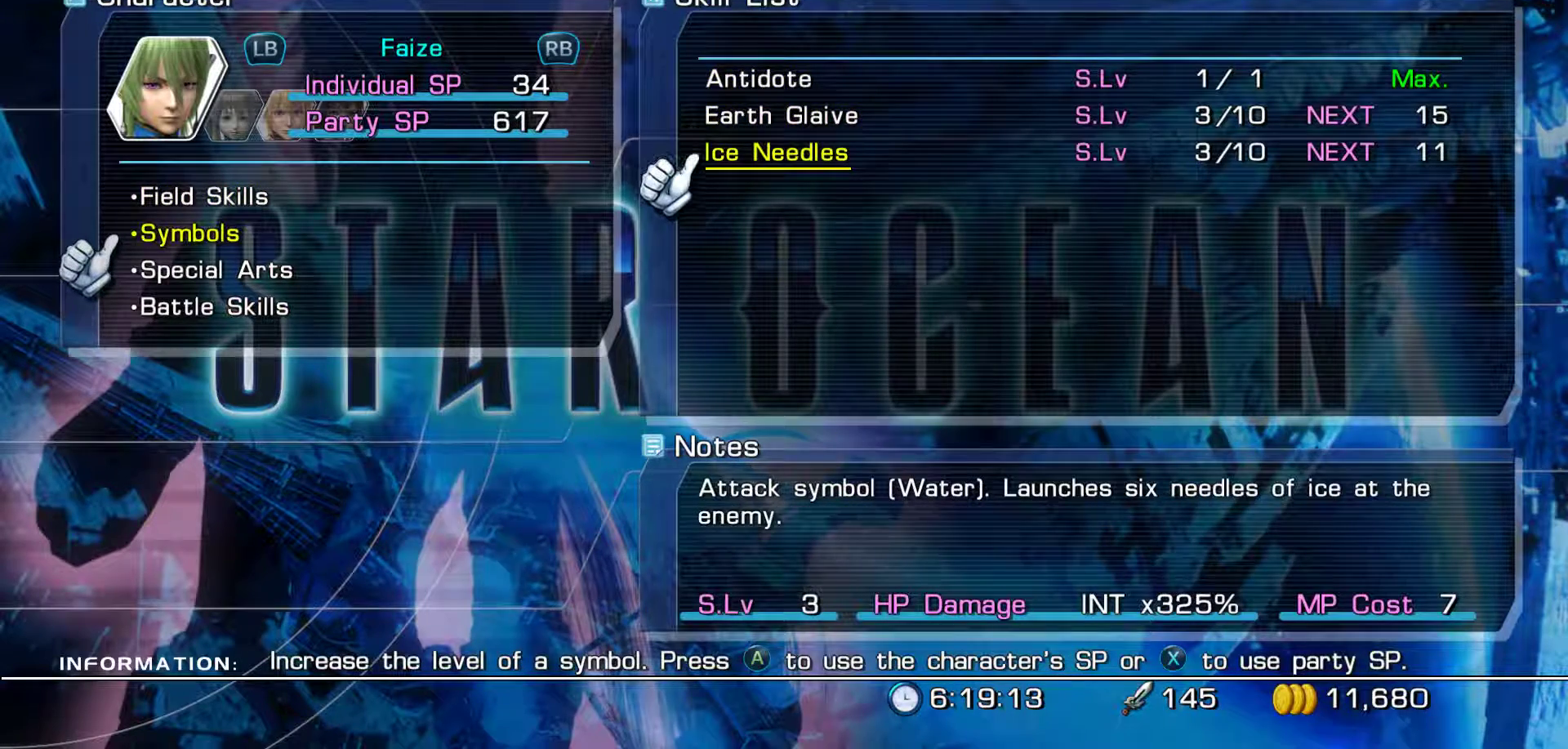
{"buttons": [], "left_stick": "center", "right_stick": "center", "events": [[300, "A", "down"], [500, "A", "up"]]}
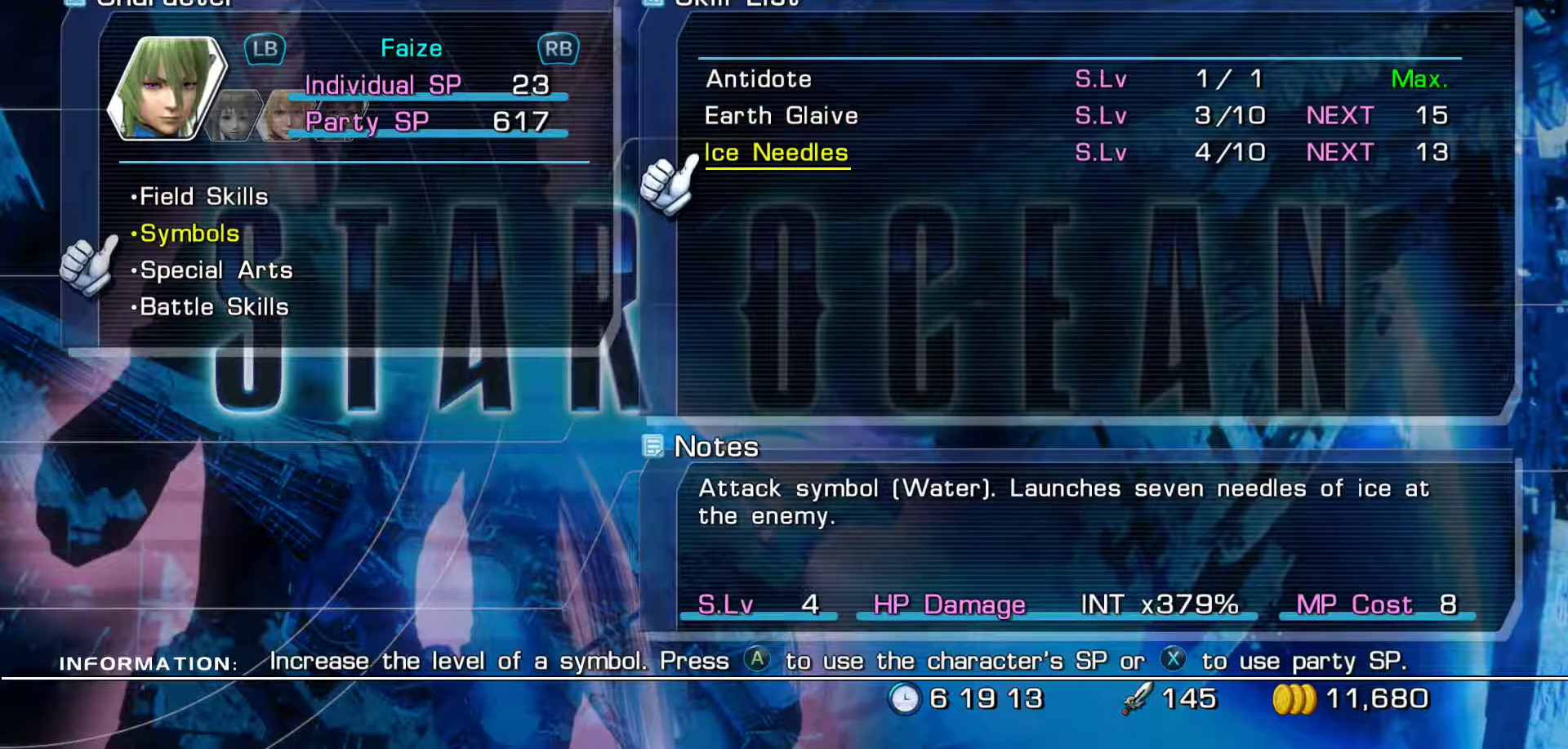
{"buttons": [], "left_stick": "center", "right_stick": "center", "events": []}
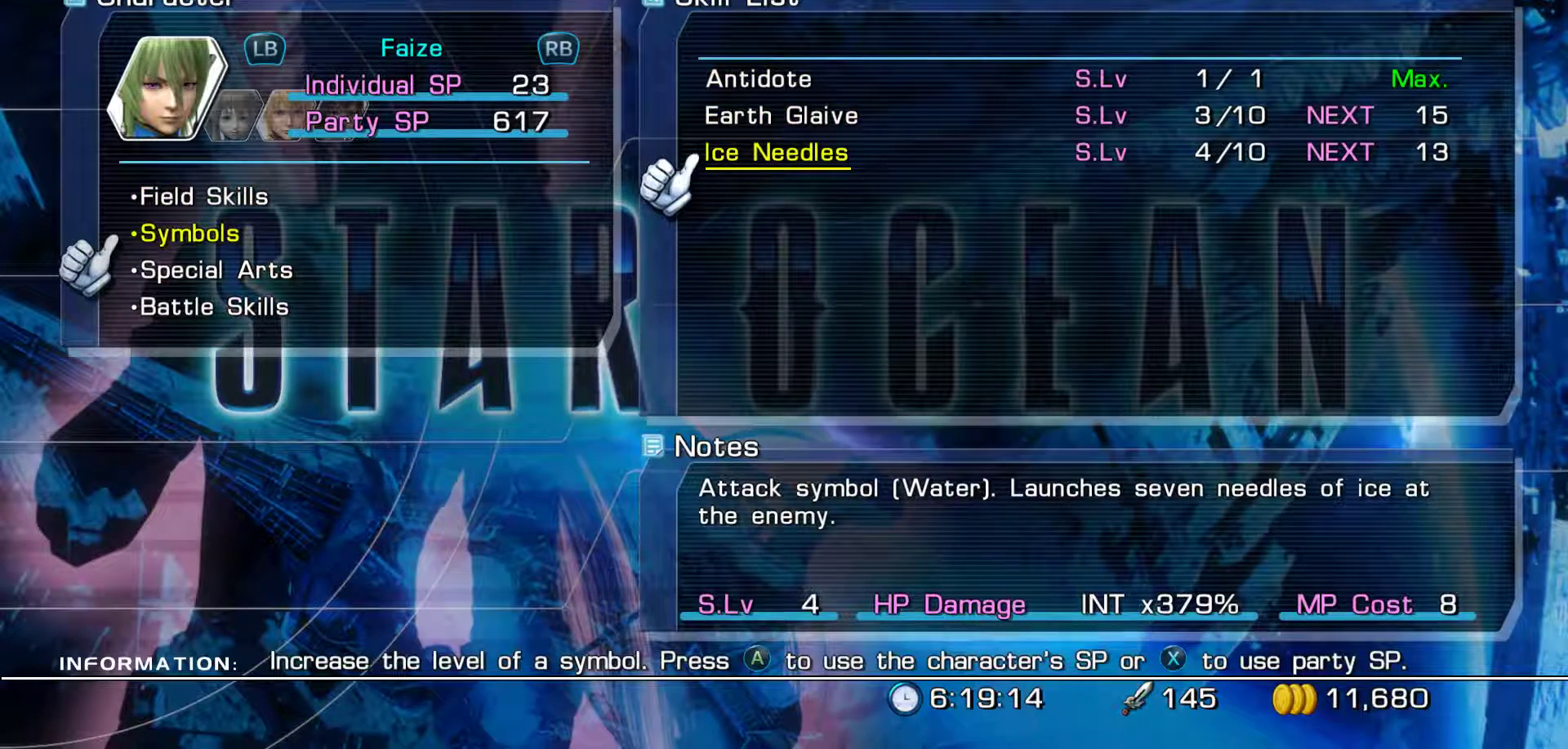
{"buttons": [], "left_stick": "center", "right_stick": "center", "events": [[117, "DPAD_UP", "down"], [233, "DPAD_UP", "up"]]}
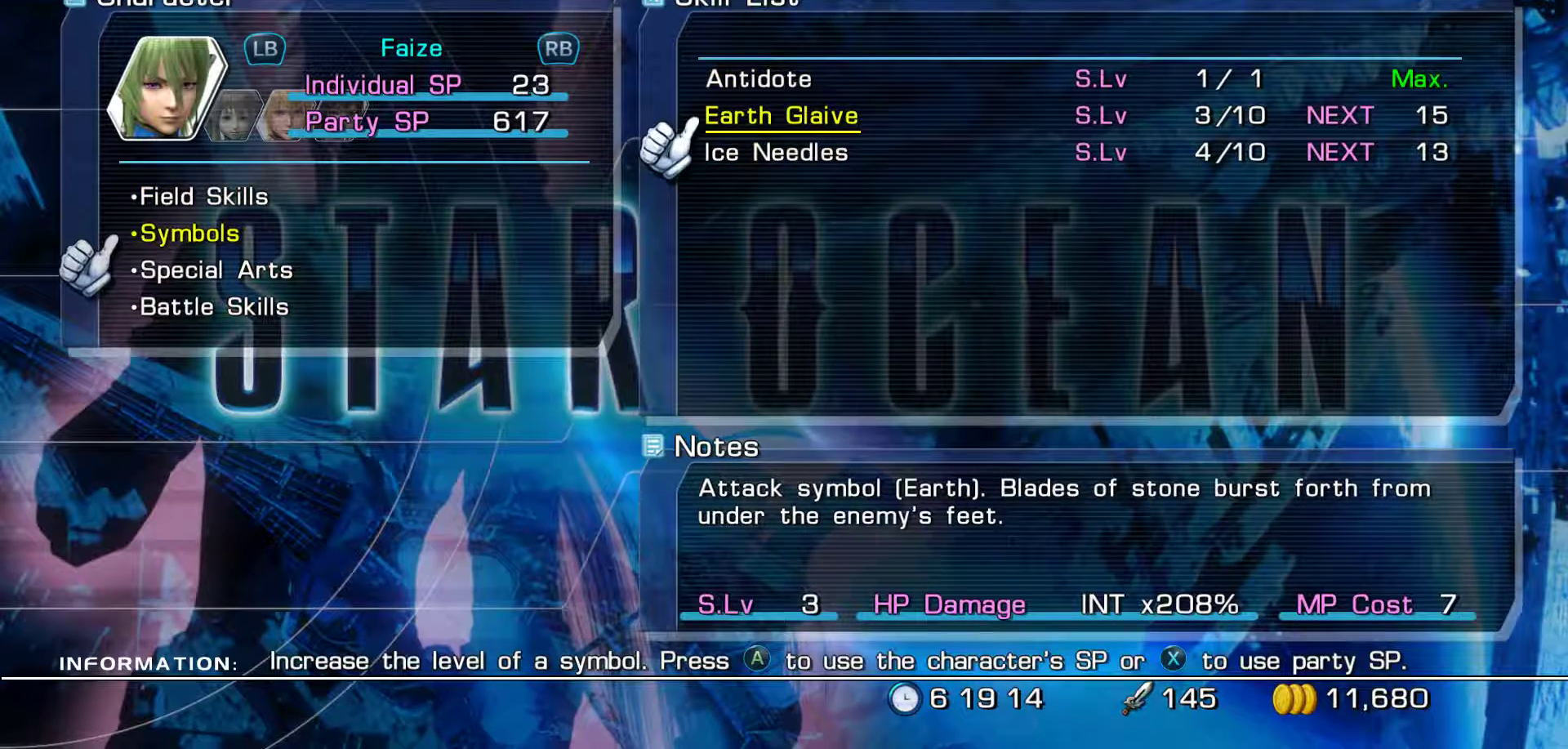
{"buttons": ["DPAD_DOWN"], "left_stick": "center", "right_stick": "center", "events": [[433, "DPAD_DOWN", "down"]]}
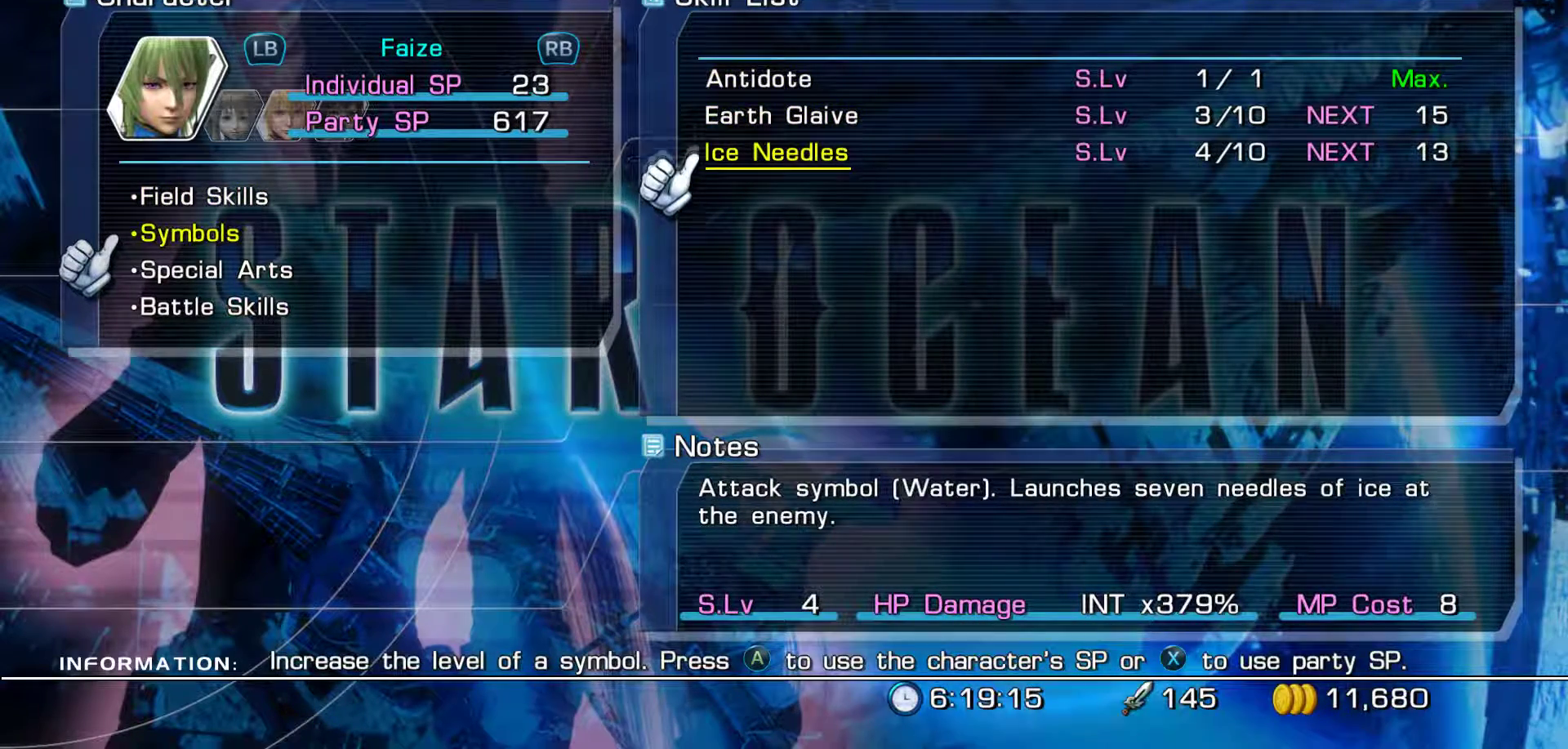
{"buttons": [], "left_stick": "center", "right_stick": "center", "events": [[83, "DPAD_DOWN", "up"]]}
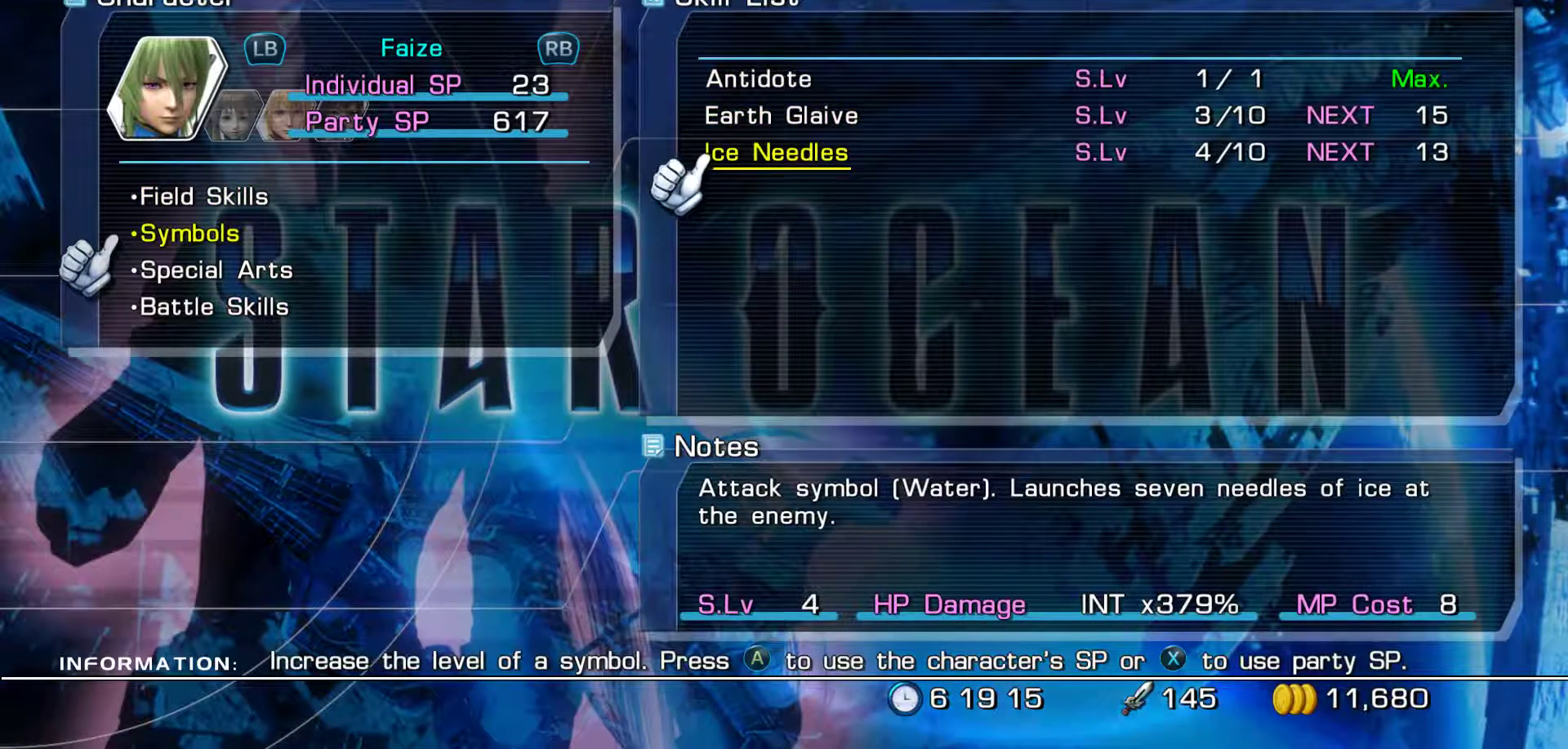
{"buttons": ["DPAD_UP"], "left_stick": "center", "right_stick": "center", "events": [[450, "DPAD_UP", "down"]]}
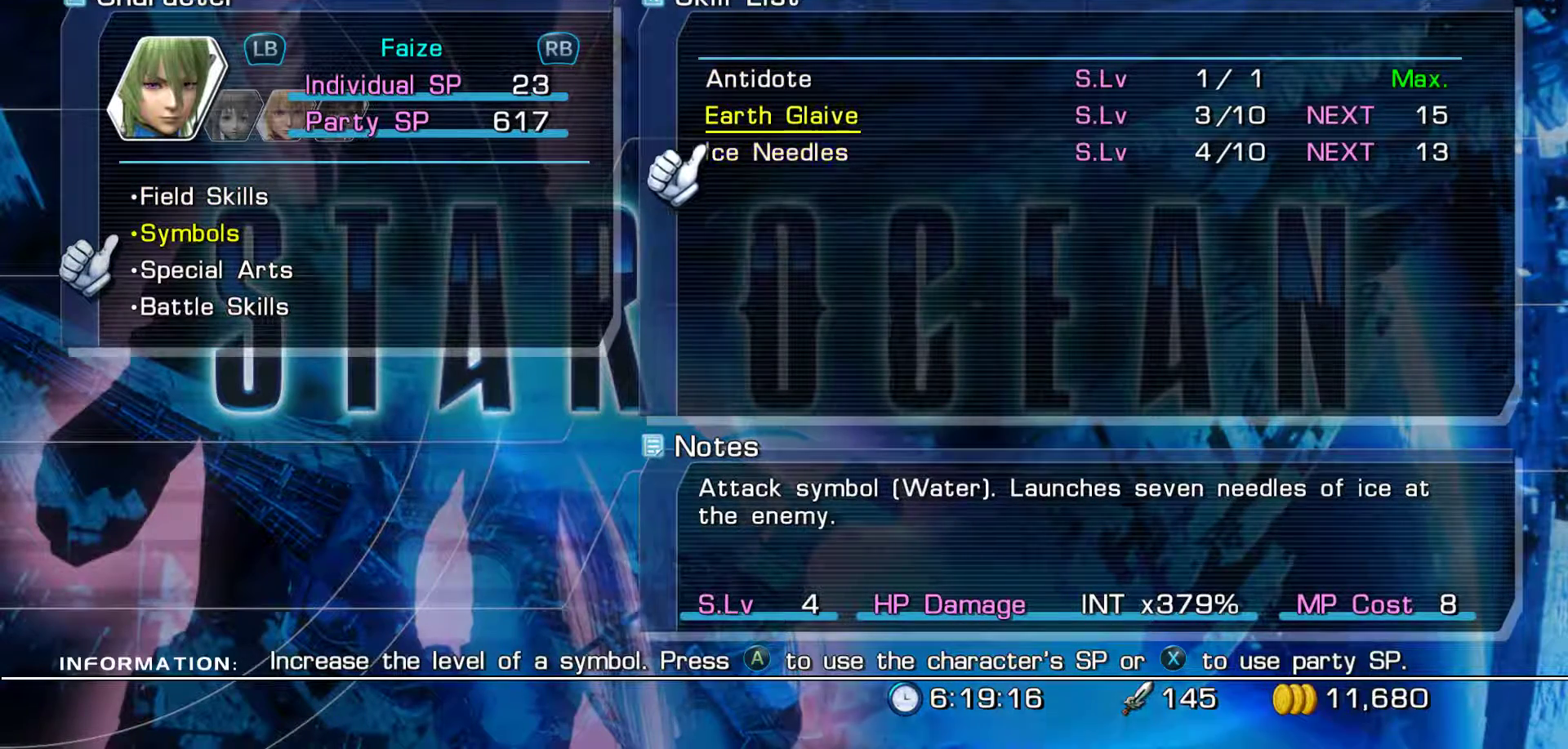
{"buttons": [], "left_stick": "center", "right_stick": "center", "events": [[117, "DPAD_UP", "up"]]}
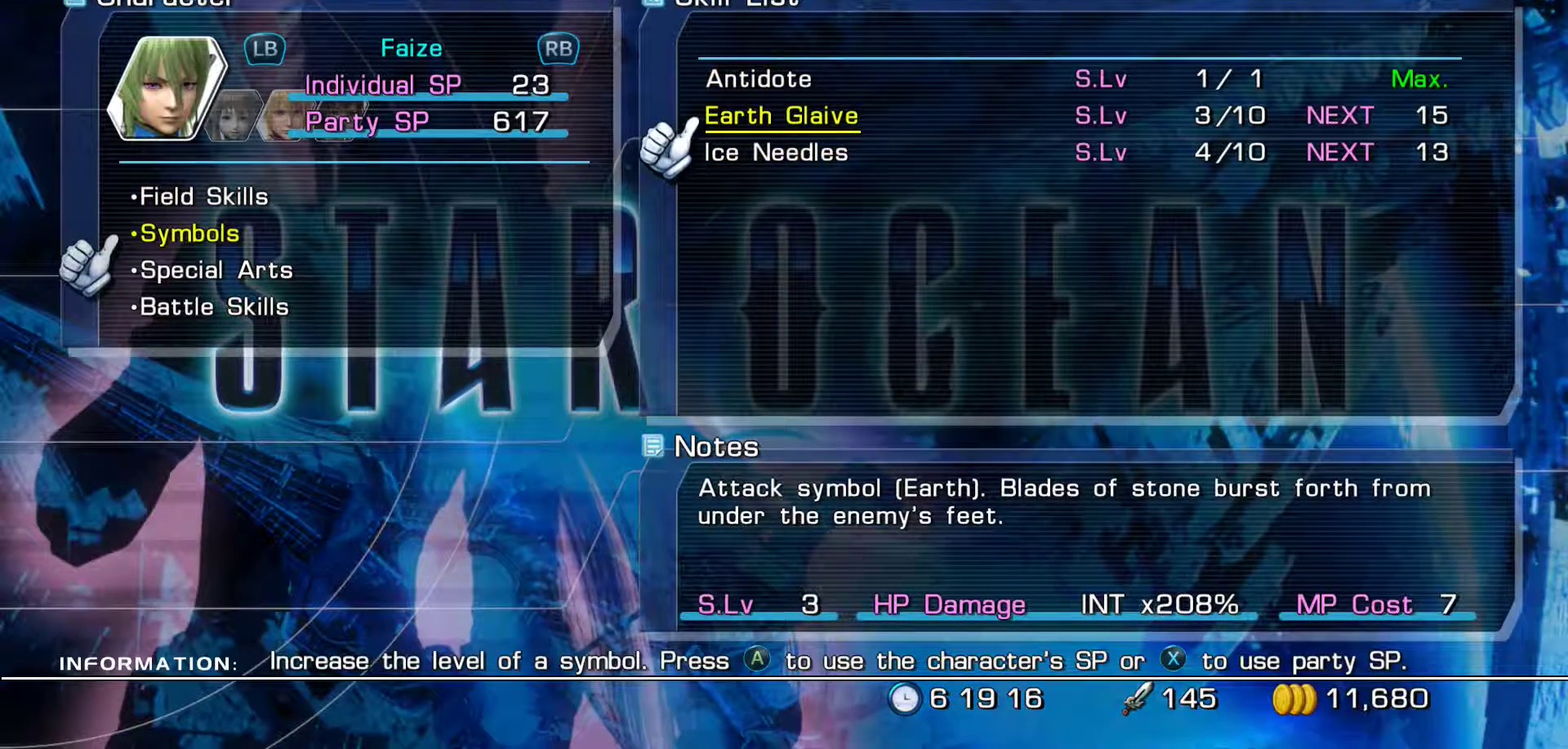
{"buttons": [], "left_stick": "center", "right_stick": "center", "events": [[317, "DPAD_DOWN", "down"], [500, "DPAD_DOWN", "up"]]}
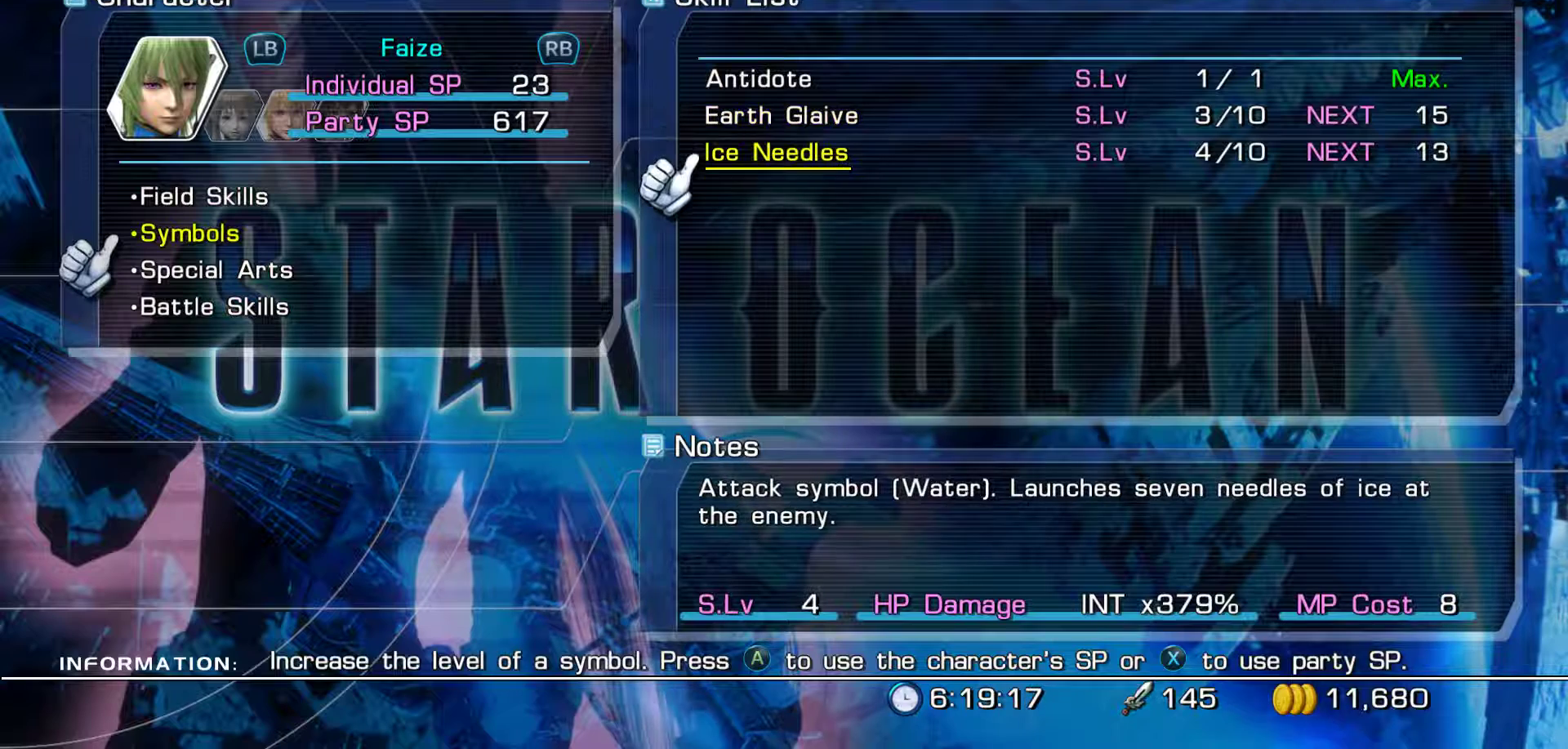
{"buttons": [], "left_stick": "center", "right_stick": "center", "events": [[150, "A", "down"], [333, "A", "up"]]}
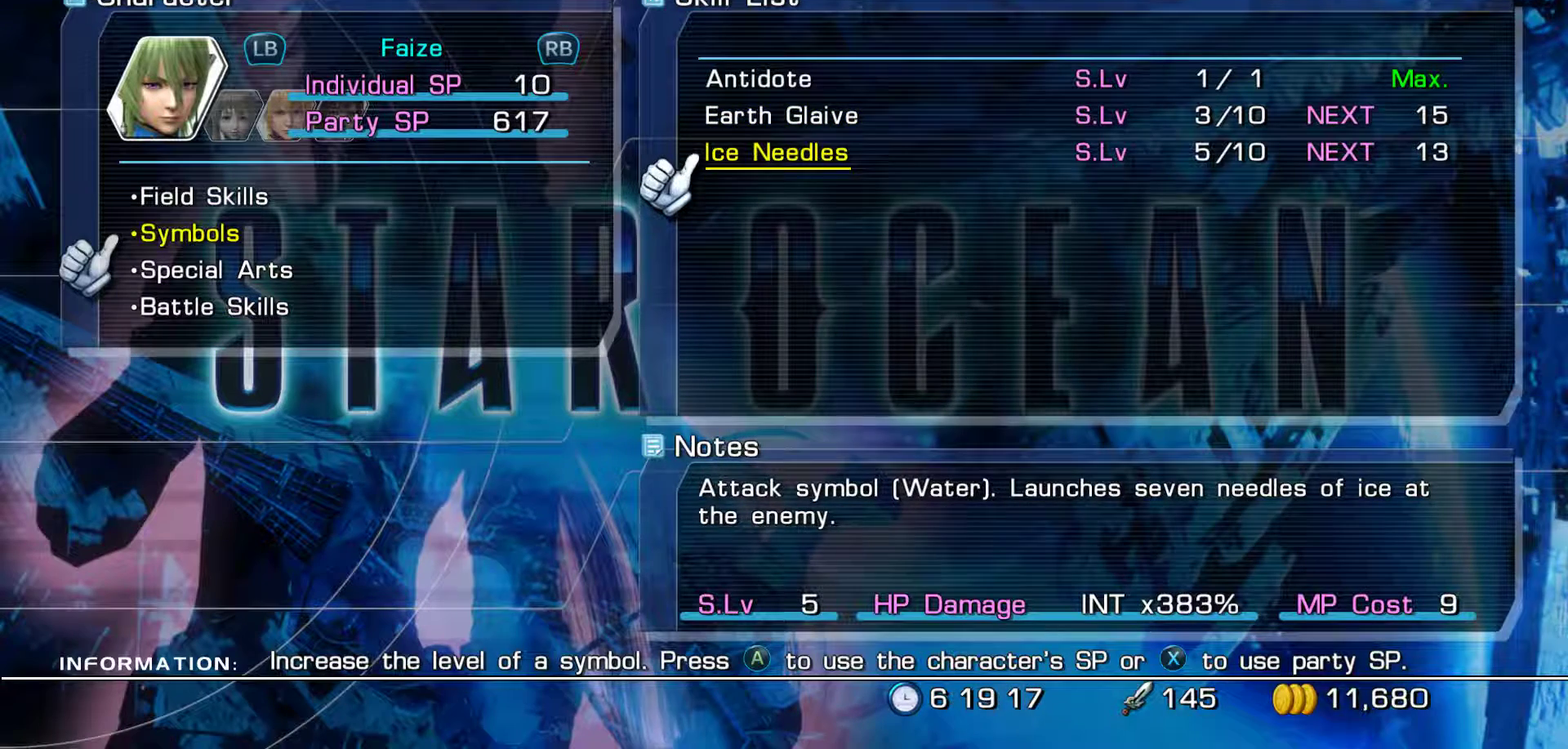
{"buttons": [], "left_stick": "center", "right_stick": "center", "events": [[233, "B", "down"], [383, "B", "up"]]}